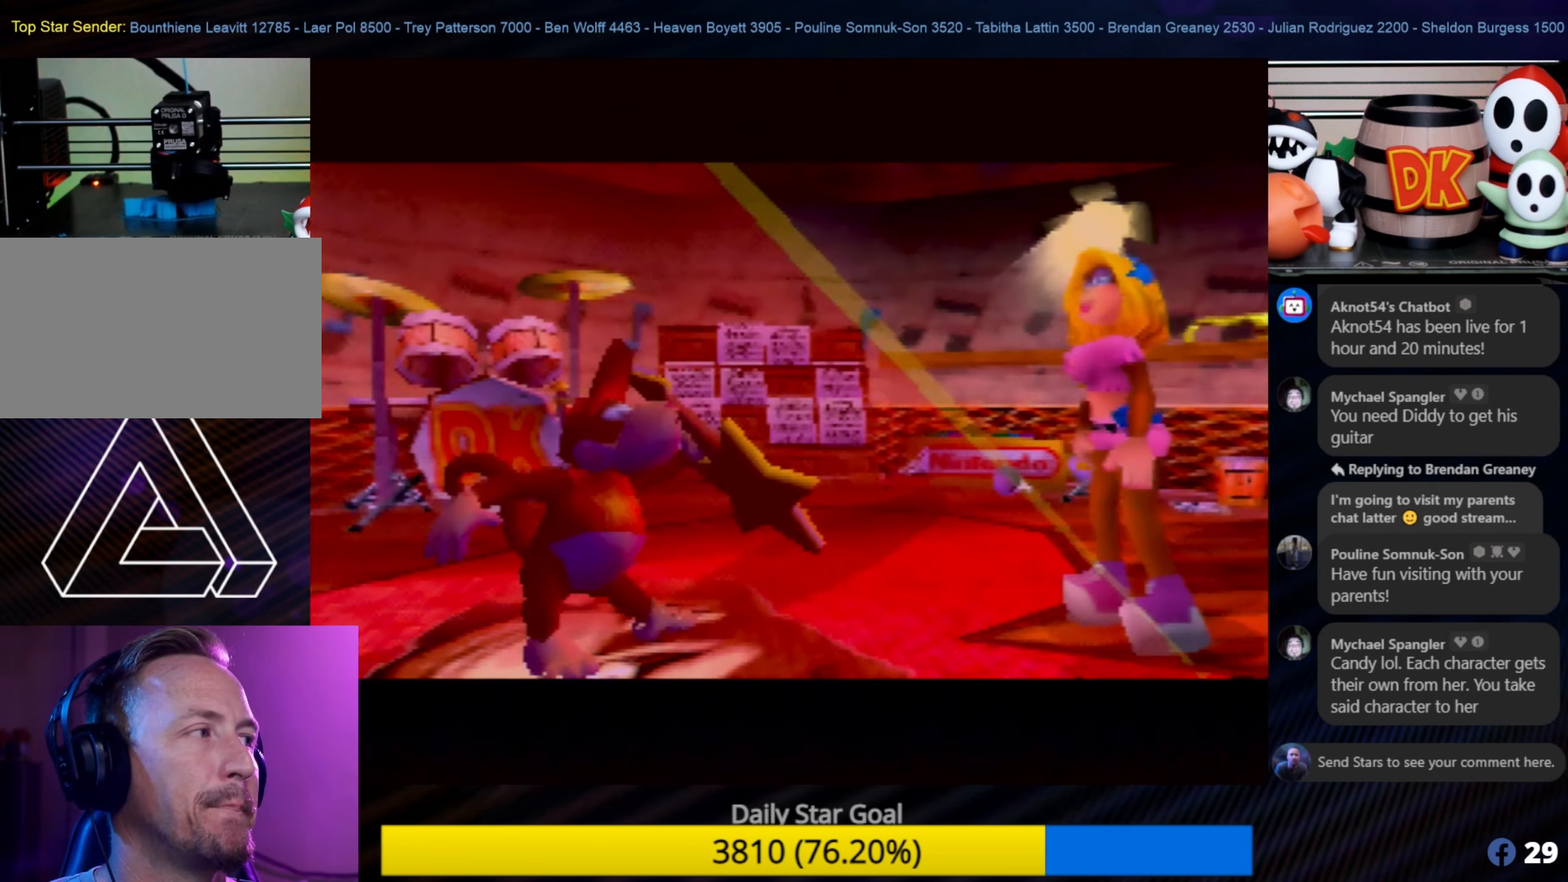
Gameplay with a controller (Nintendo layout); each line is a JSON object with the inputs held at the frame after it. "events" lists button and stick changes between this image and that frame as [ms after this image, input, new state], when the widget could be followed in between. Not read: L1 L3 R3.
{"buttons": [], "left_stick": "center", "events": [[50, "A", "down"], [133, "A", "up"], [250, "A", "down"], [300, "A", "up"]]}
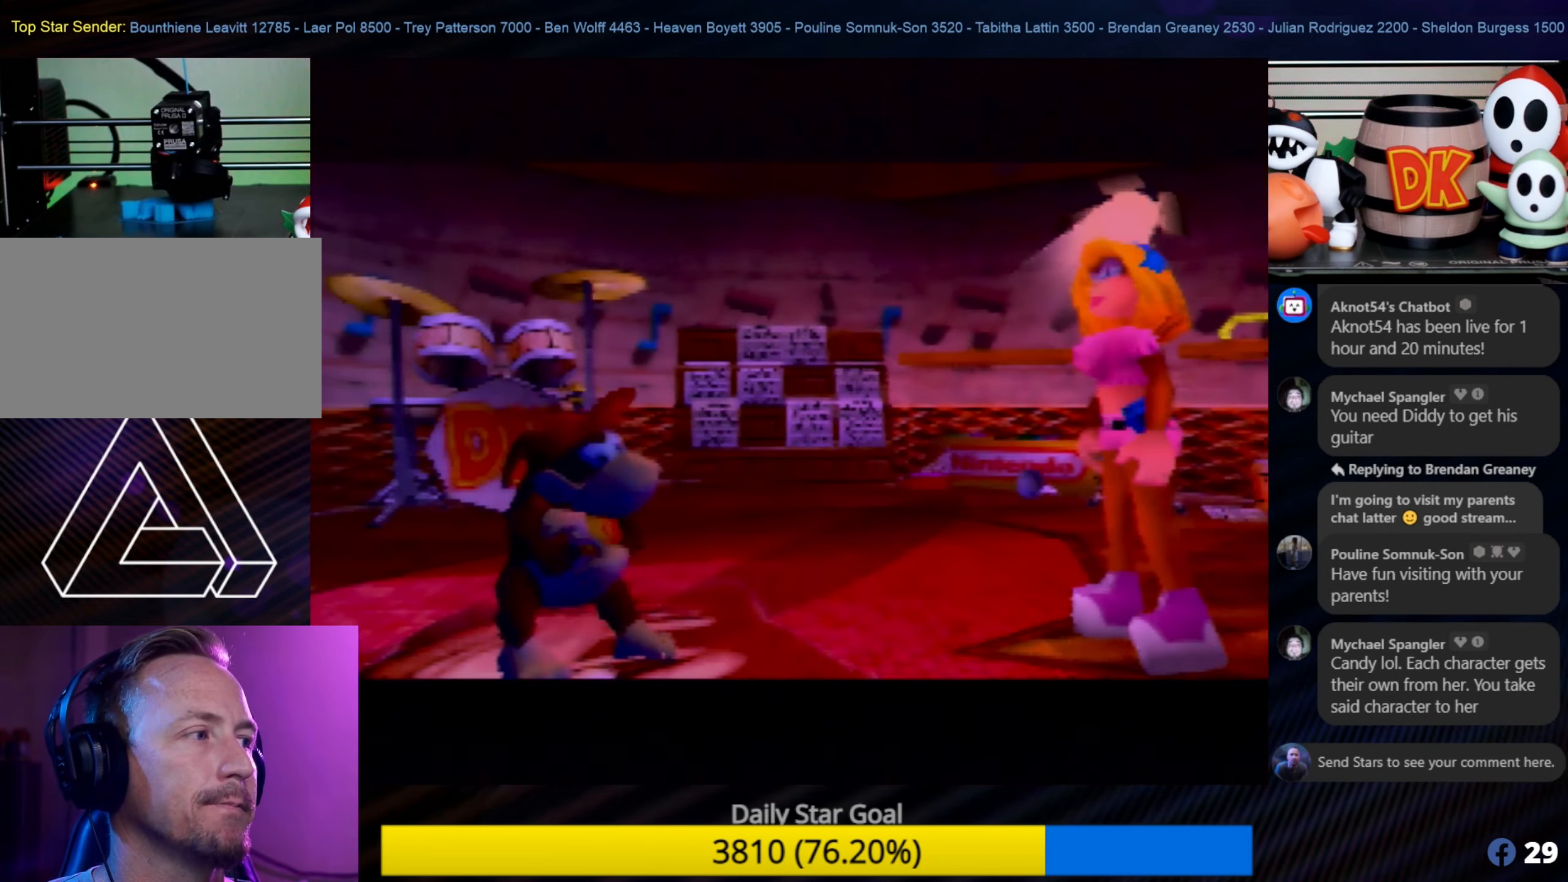
{"buttons": [], "left_stick": "center", "events": []}
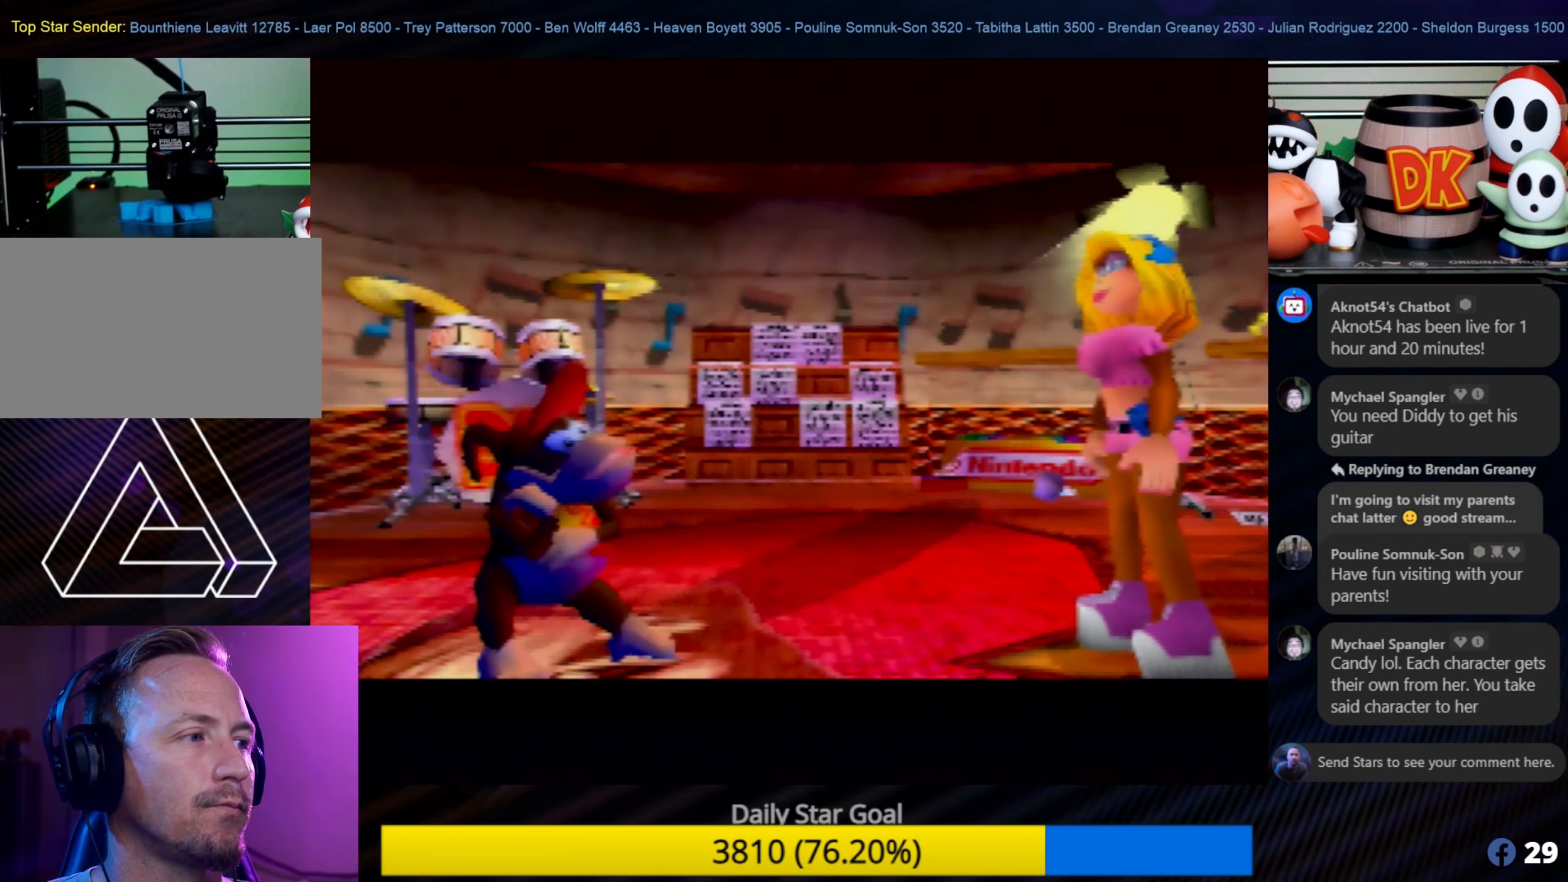
{"buttons": [], "left_stick": "down-right", "events": [[167, "left_stick", "right"], [400, "left_stick", "down-right"]]}
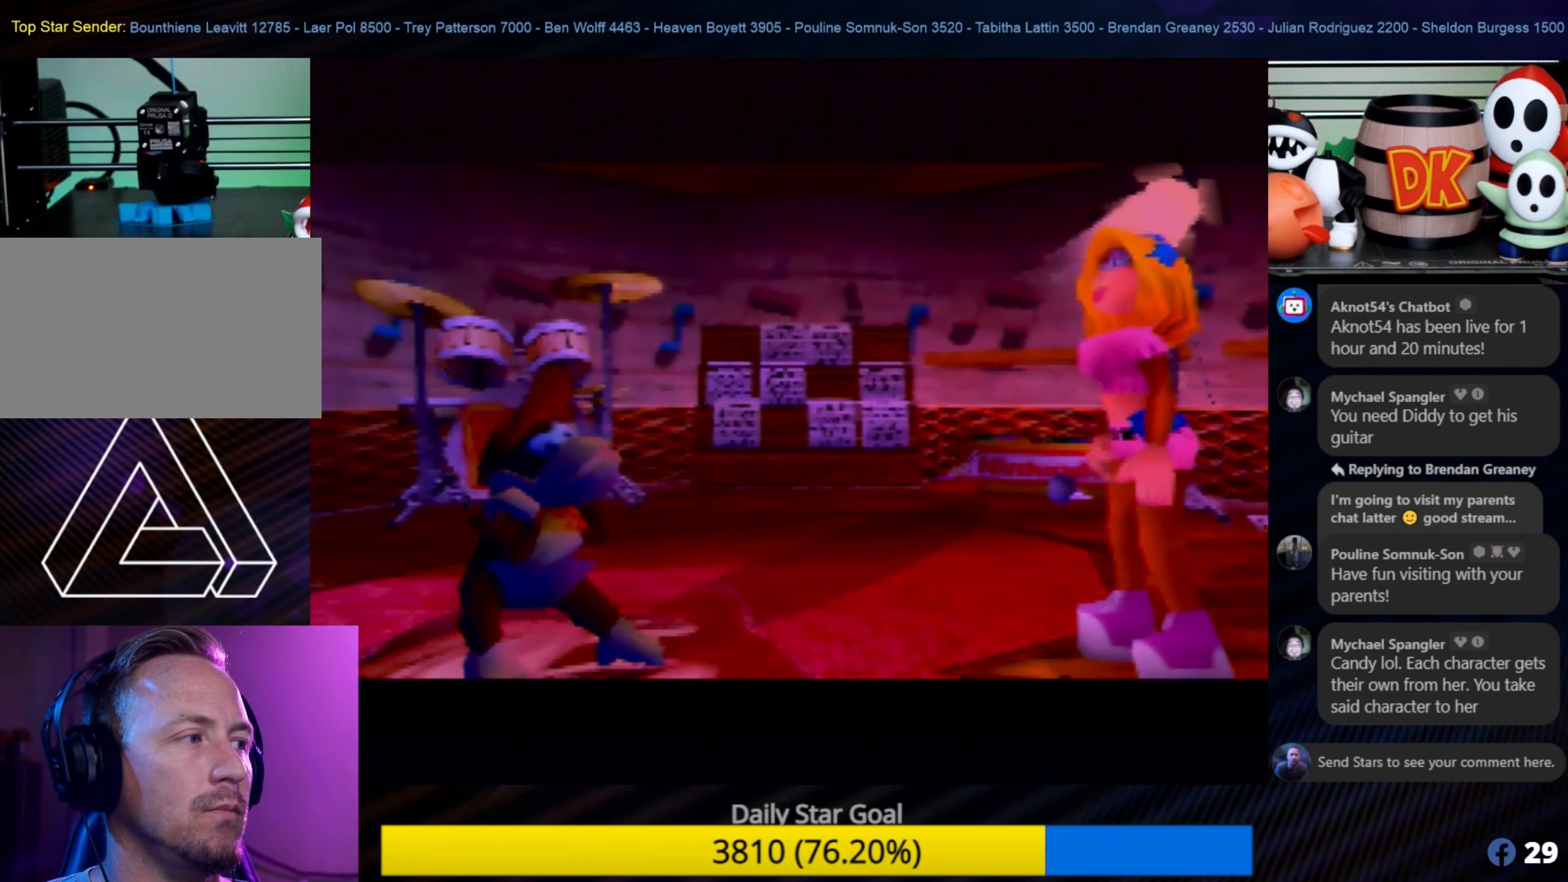
{"buttons": [], "left_stick": "center", "events": [[83, "left_stick", "center"]]}
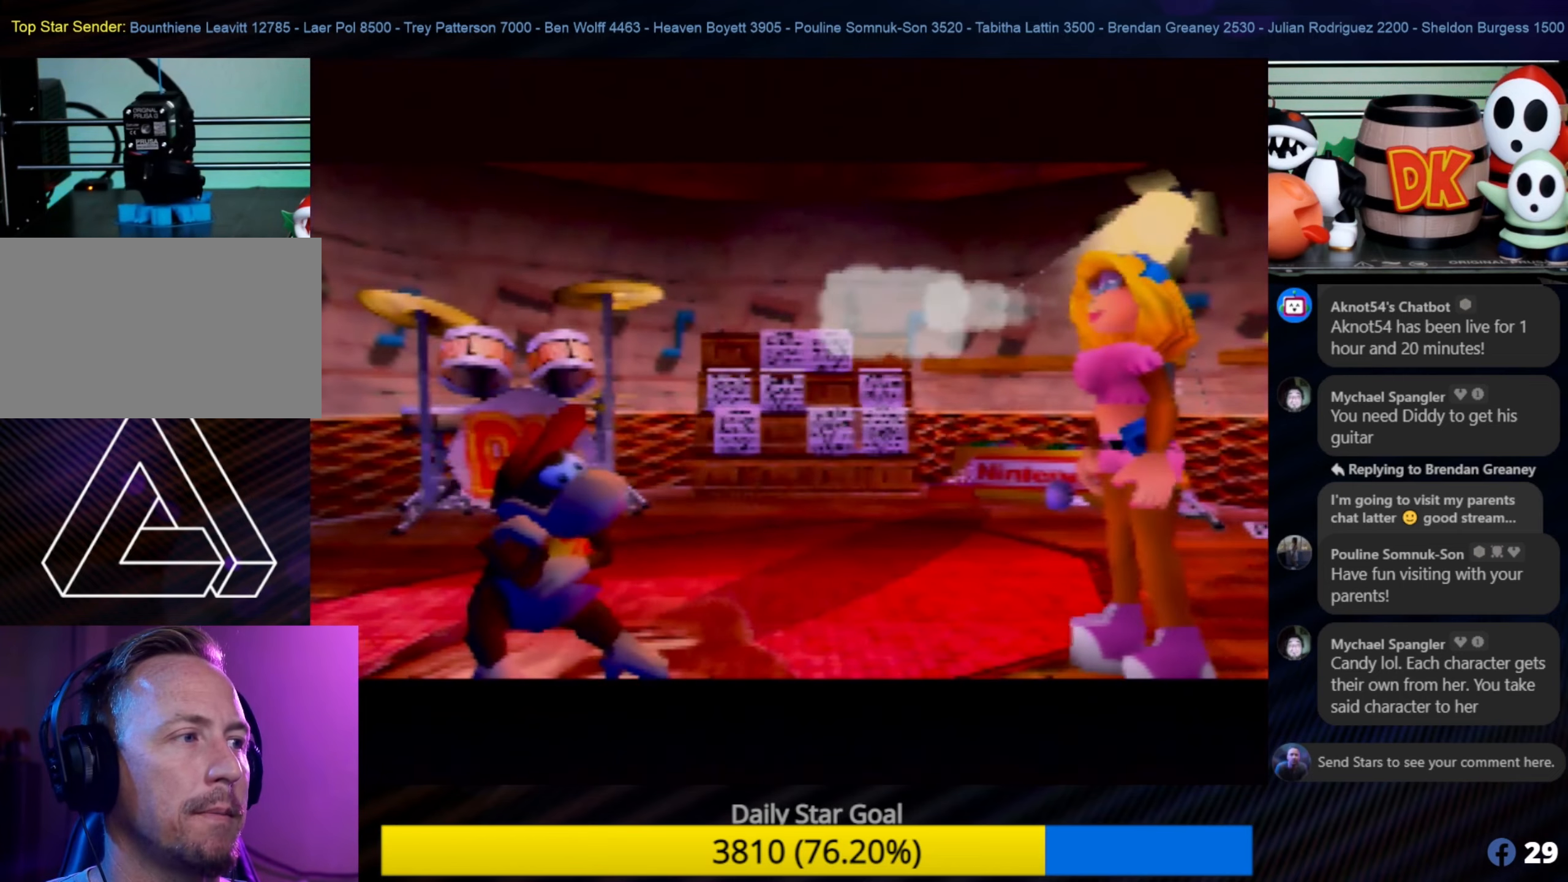
{"buttons": [], "left_stick": "center", "events": []}
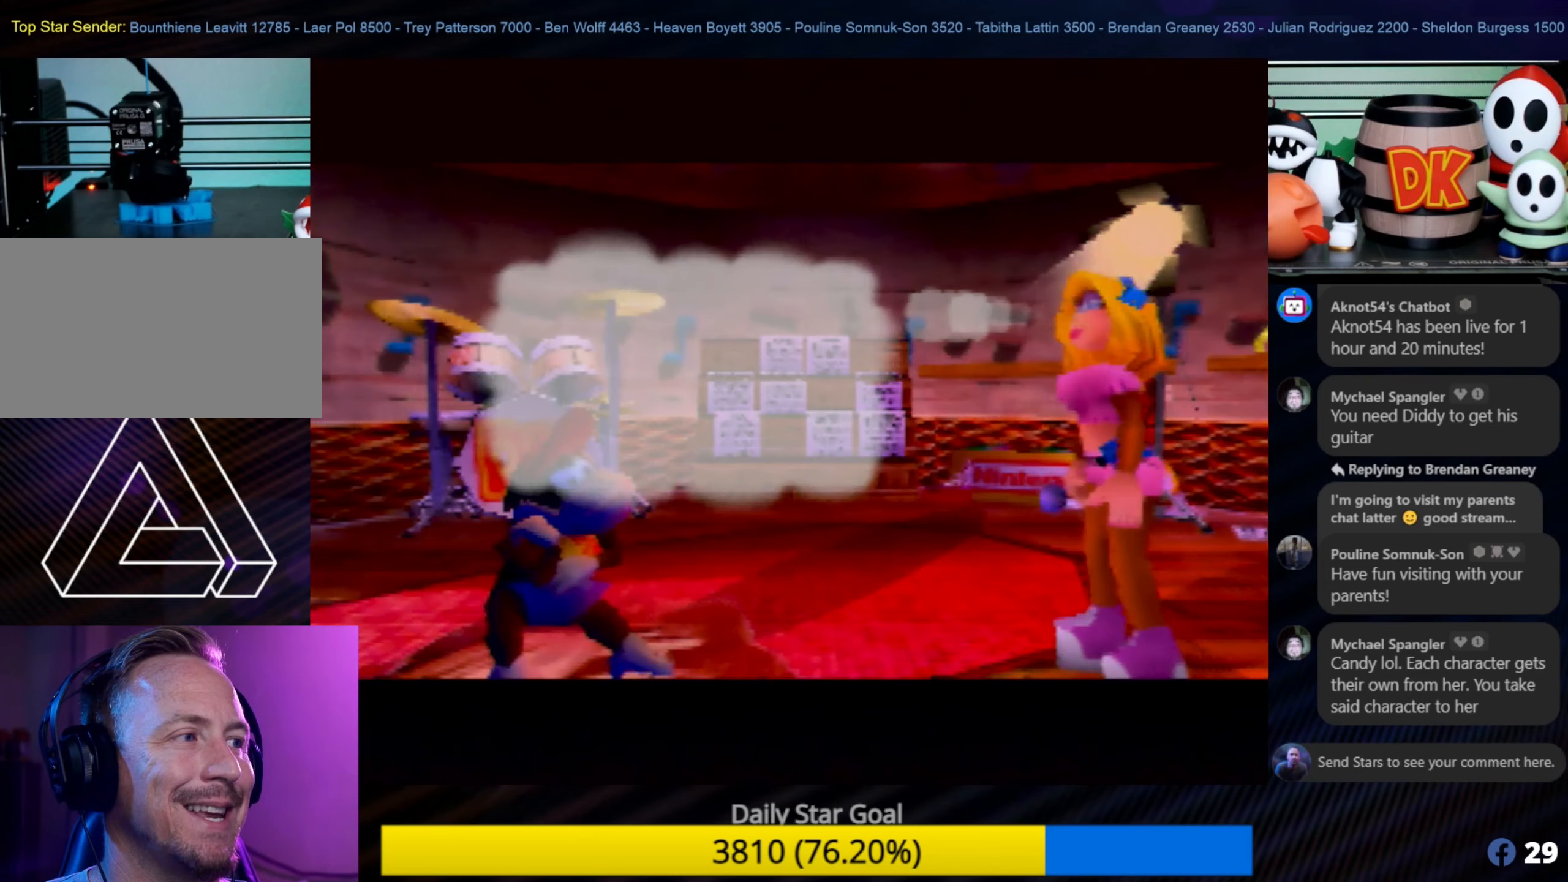
{"buttons": [], "left_stick": "center", "events": [[84, "A", "down"], [267, "A", "up"], [367, "A", "down"], [467, "A", "up"]]}
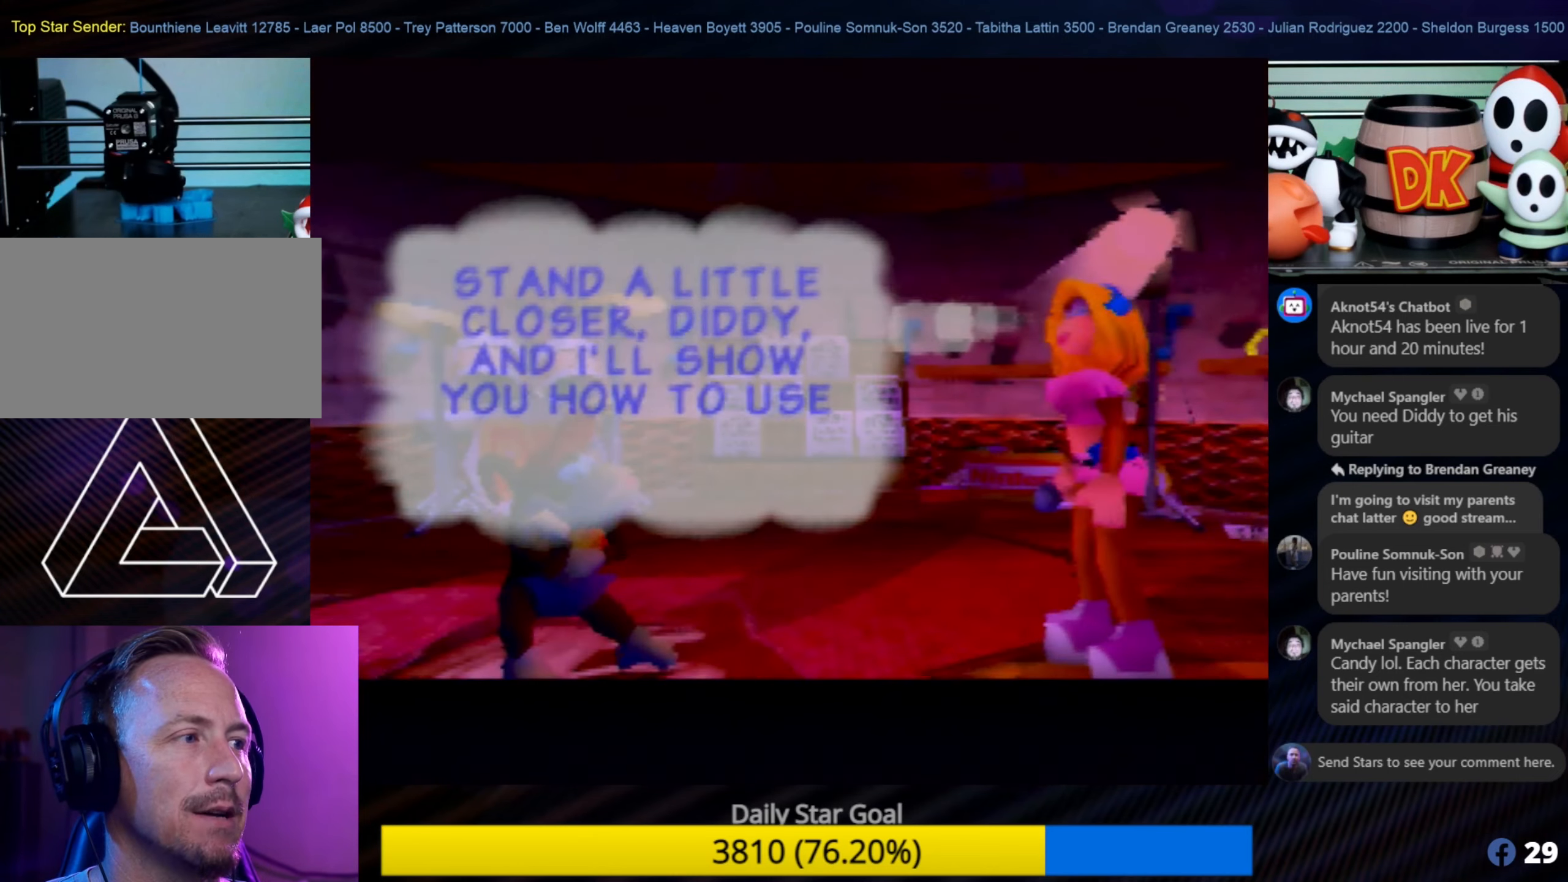
{"buttons": [], "left_stick": "center", "events": [[67, "A", "down"], [167, "A", "up"], [267, "A", "down"], [367, "A", "up"]]}
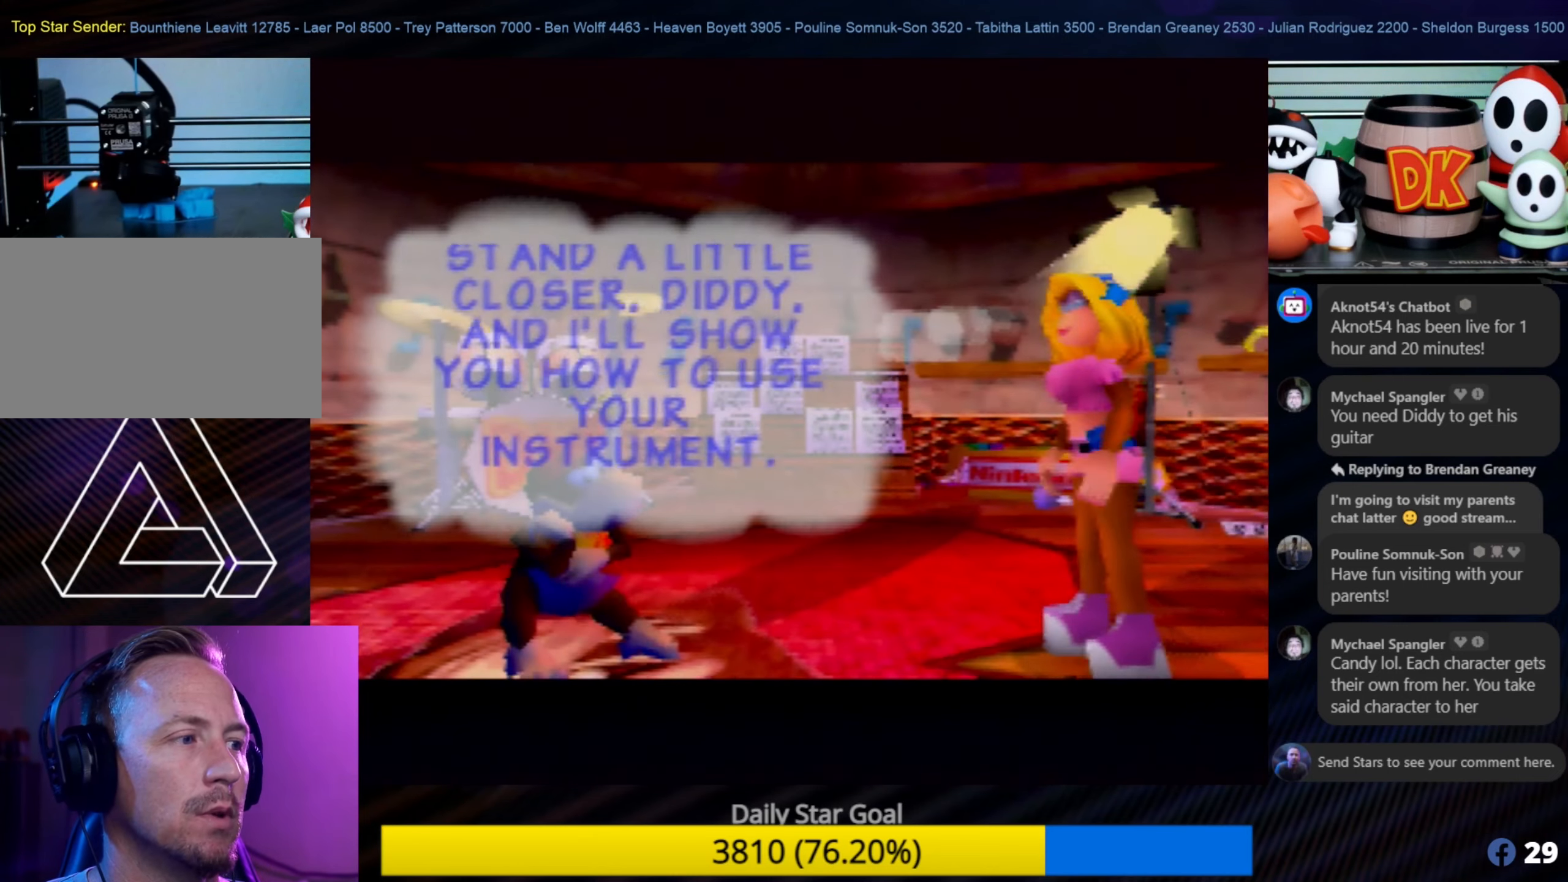
{"buttons": ["A"], "left_stick": "center", "events": [[84, "A", "down"], [217, "A", "up"], [284, "A", "down"], [367, "A", "up"], [417, "A", "down"]]}
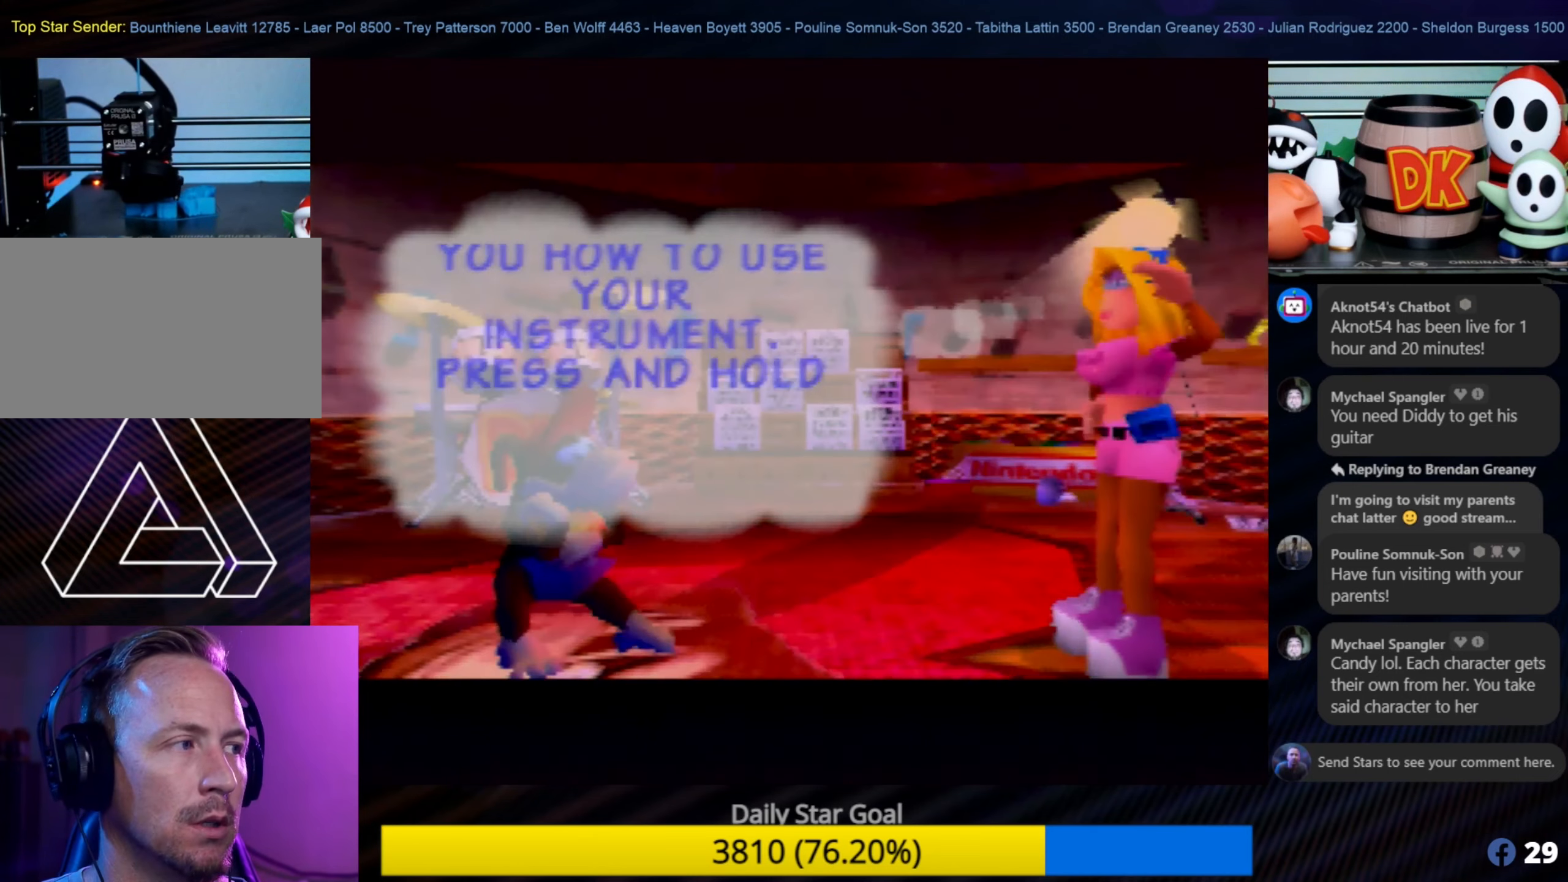
{"buttons": [], "left_stick": "center", "events": [[17, "A", "up"], [84, "A", "down"], [167, "A", "up"], [217, "A", "down"], [334, "A", "up"], [367, "A", "down"], [467, "A", "up"]]}
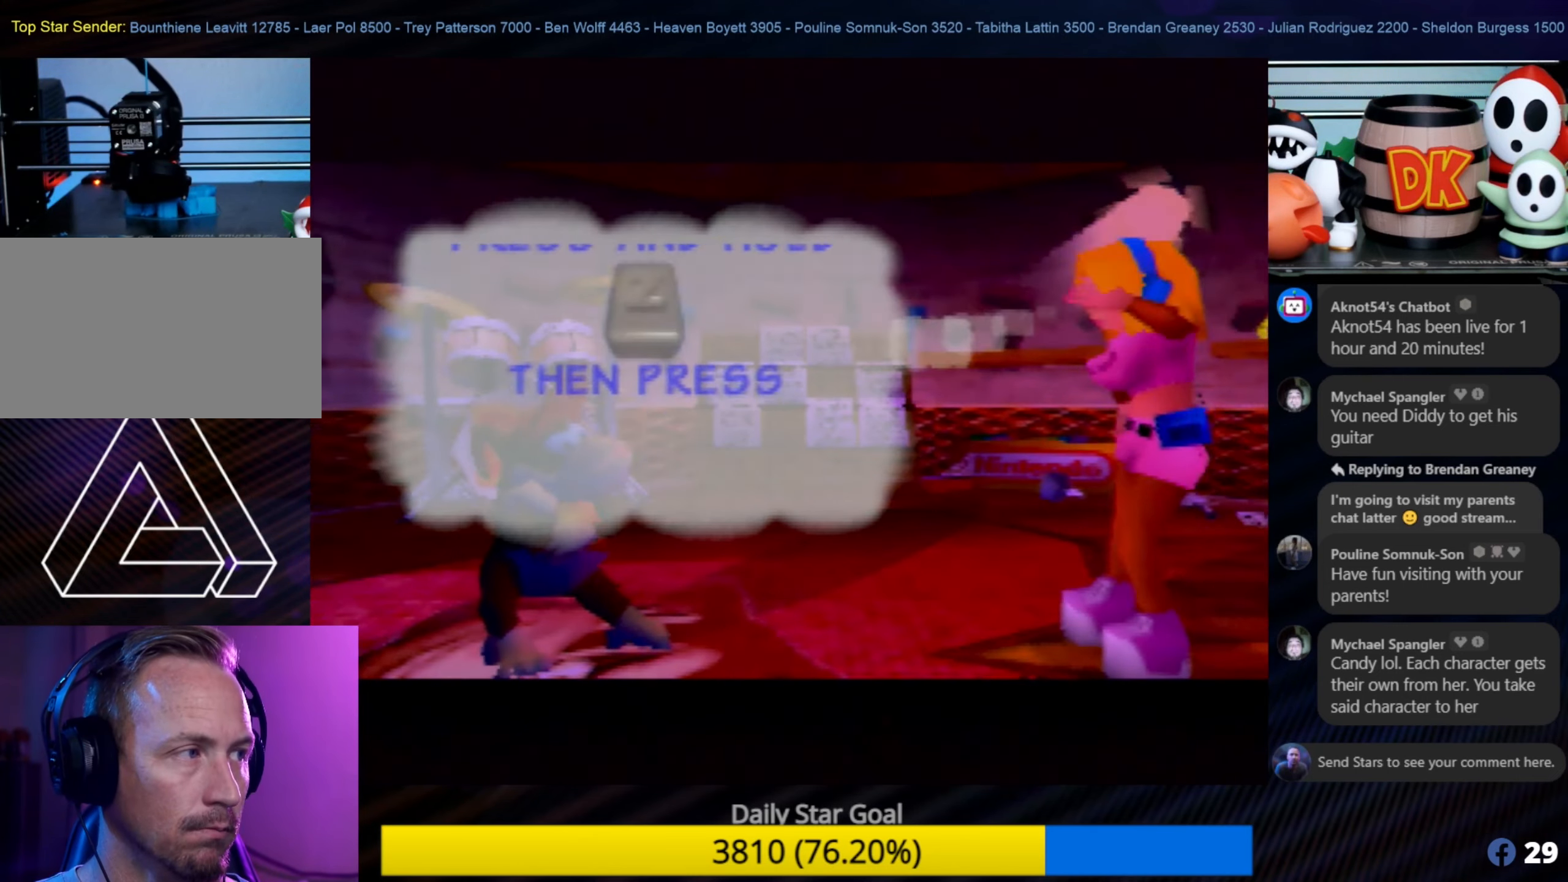
{"buttons": ["A"], "left_stick": "center", "events": [[17, "A", "down"], [117, "A", "up"], [167, "A", "down"], [267, "A", "up"], [367, "A", "down"], [417, "A", "up"], [467, "A", "down"]]}
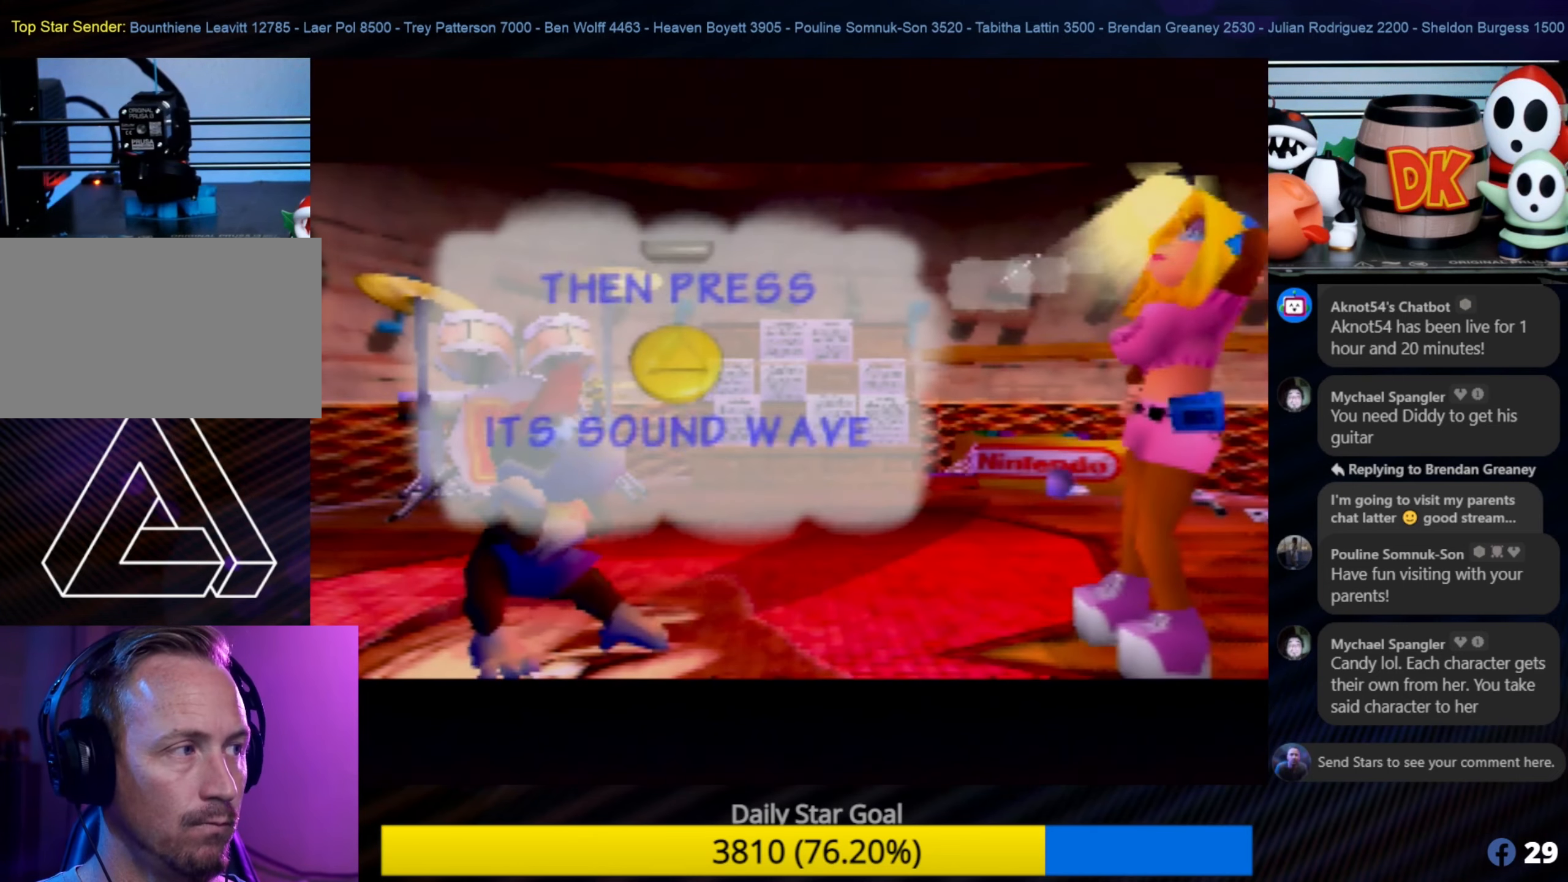
{"buttons": [], "left_stick": "center", "events": [[167, "A", "up"], [284, "A", "down"], [334, "A", "up"], [417, "A", "down"], [467, "A", "up"]]}
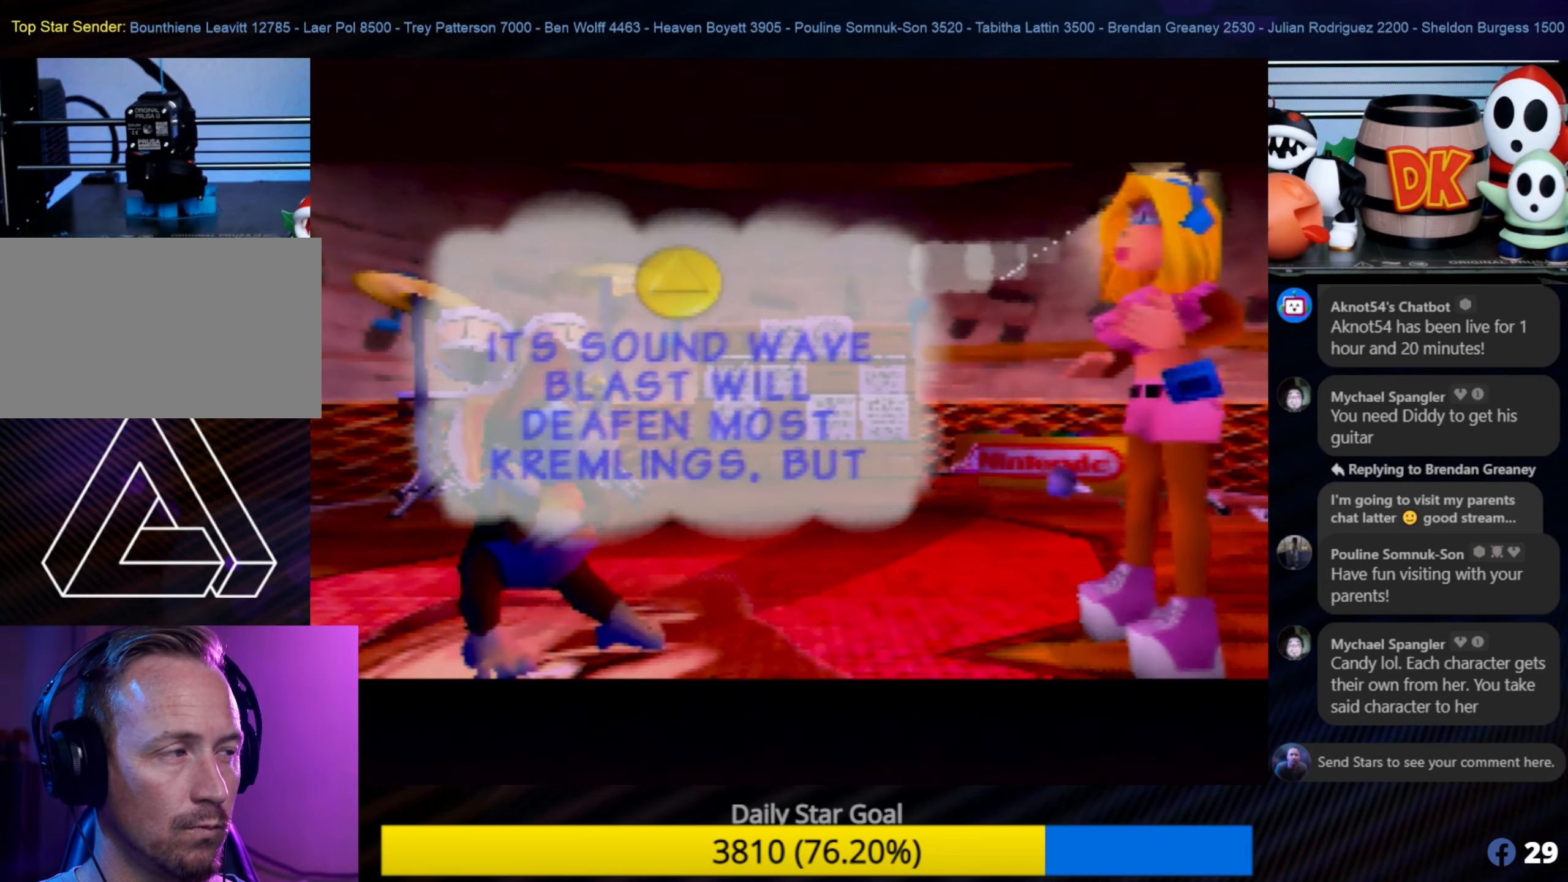
{"buttons": ["A"], "left_stick": "center", "events": [[84, "A", "down"], [117, "A", "up"], [167, "A", "down"], [284, "A", "up"], [367, "A", "down"]]}
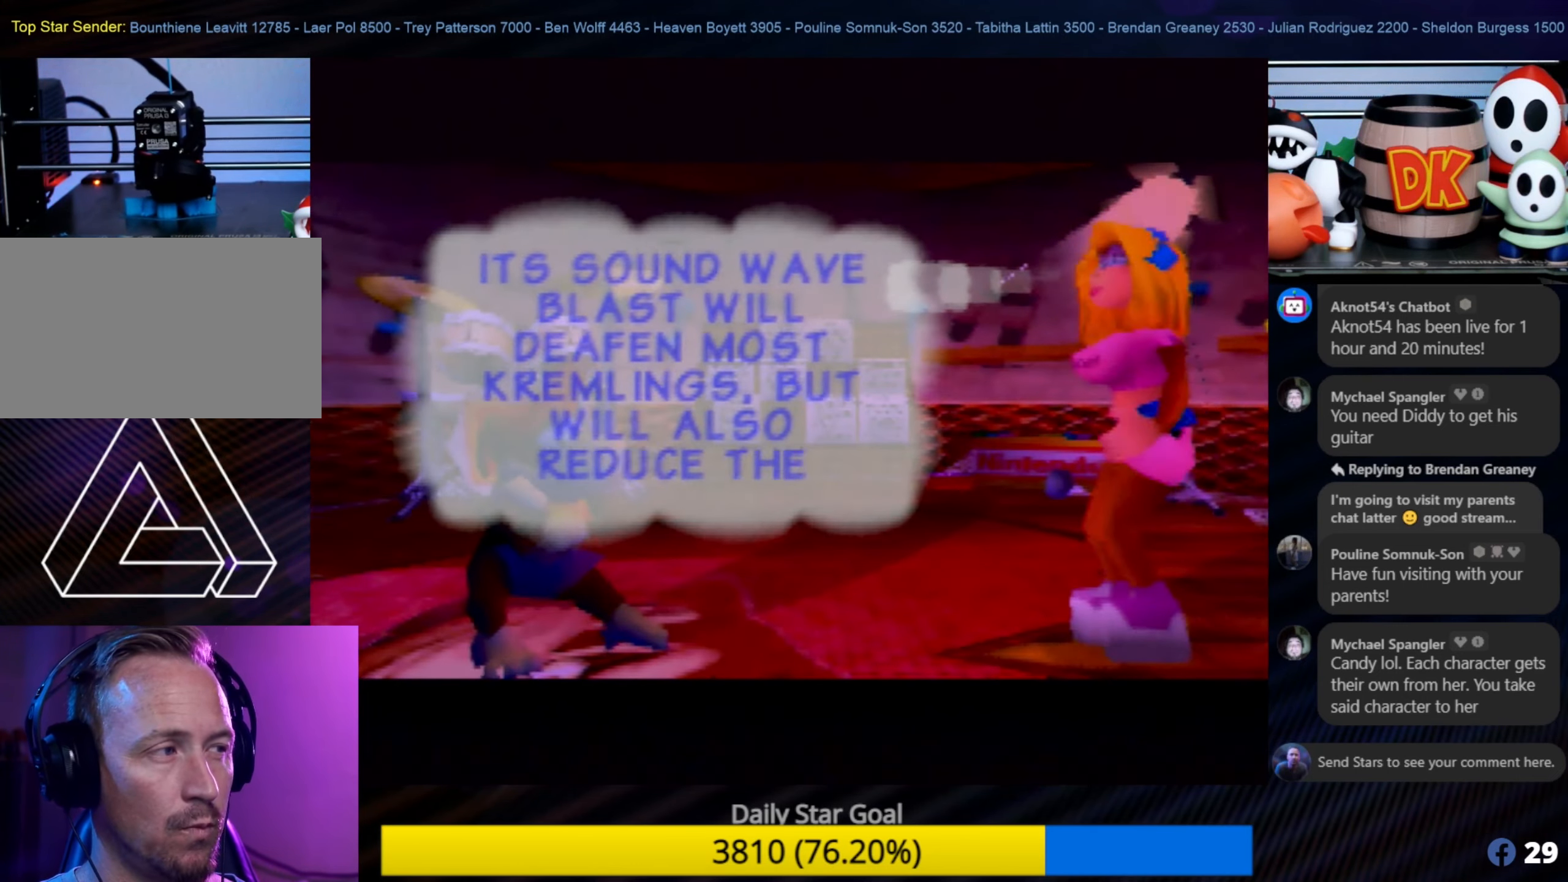
{"buttons": ["A"], "left_stick": "center", "events": [[34, "A", "up"], [117, "A", "down"], [184, "A", "up"], [284, "A", "down"], [384, "A", "up"], [434, "A", "down"]]}
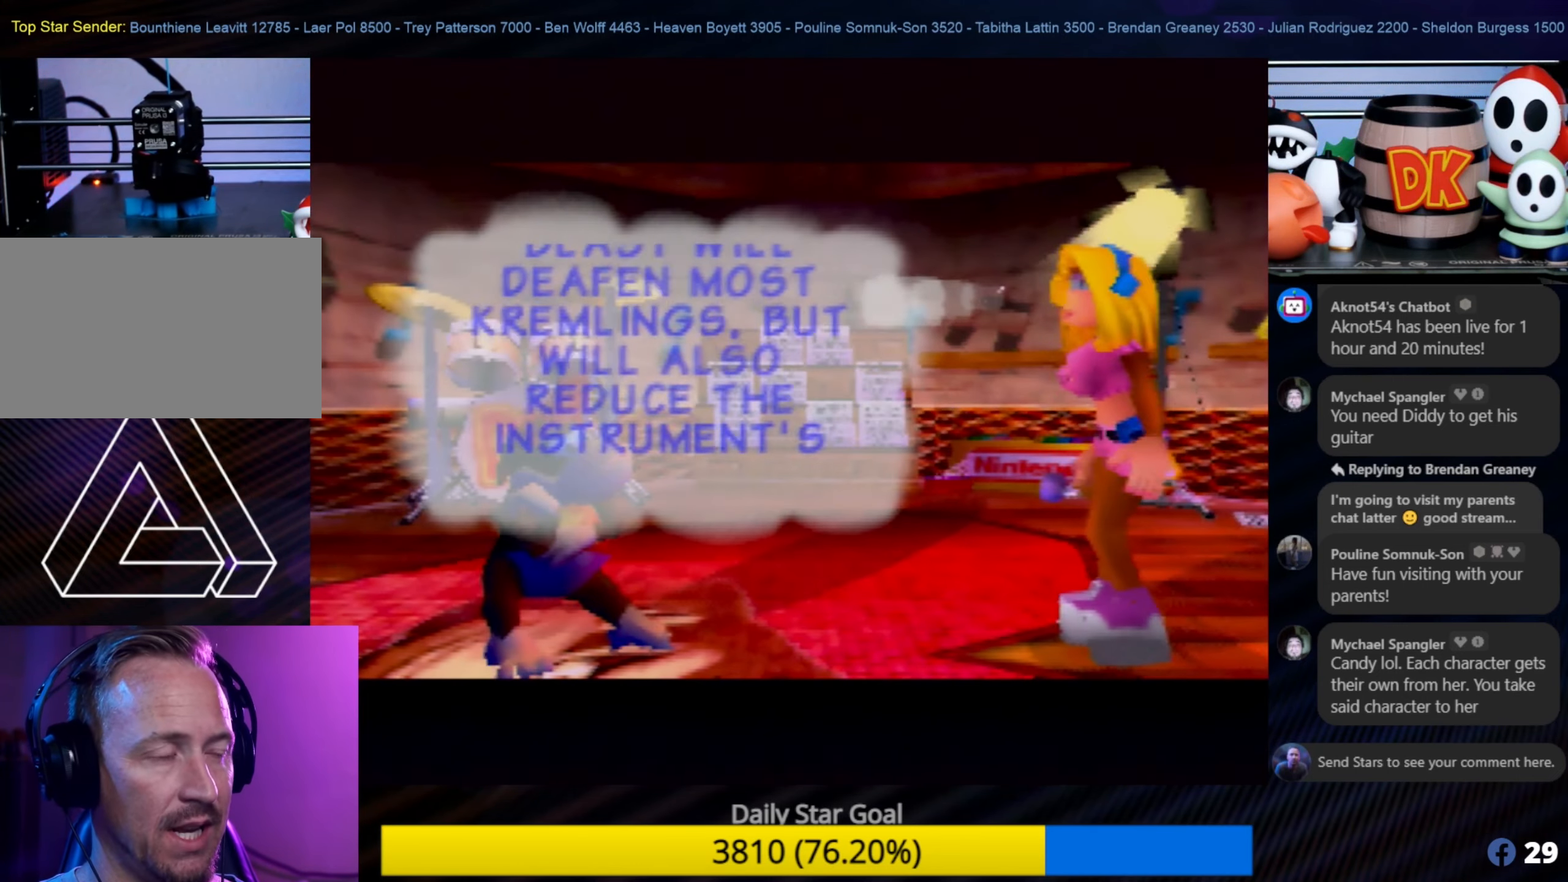
{"buttons": ["A"], "left_stick": "center", "events": [[34, "A", "up"], [84, "A", "down"], [184, "A", "up"], [283, "A", "down"], [333, "A", "up"], [433, "A", "down"]]}
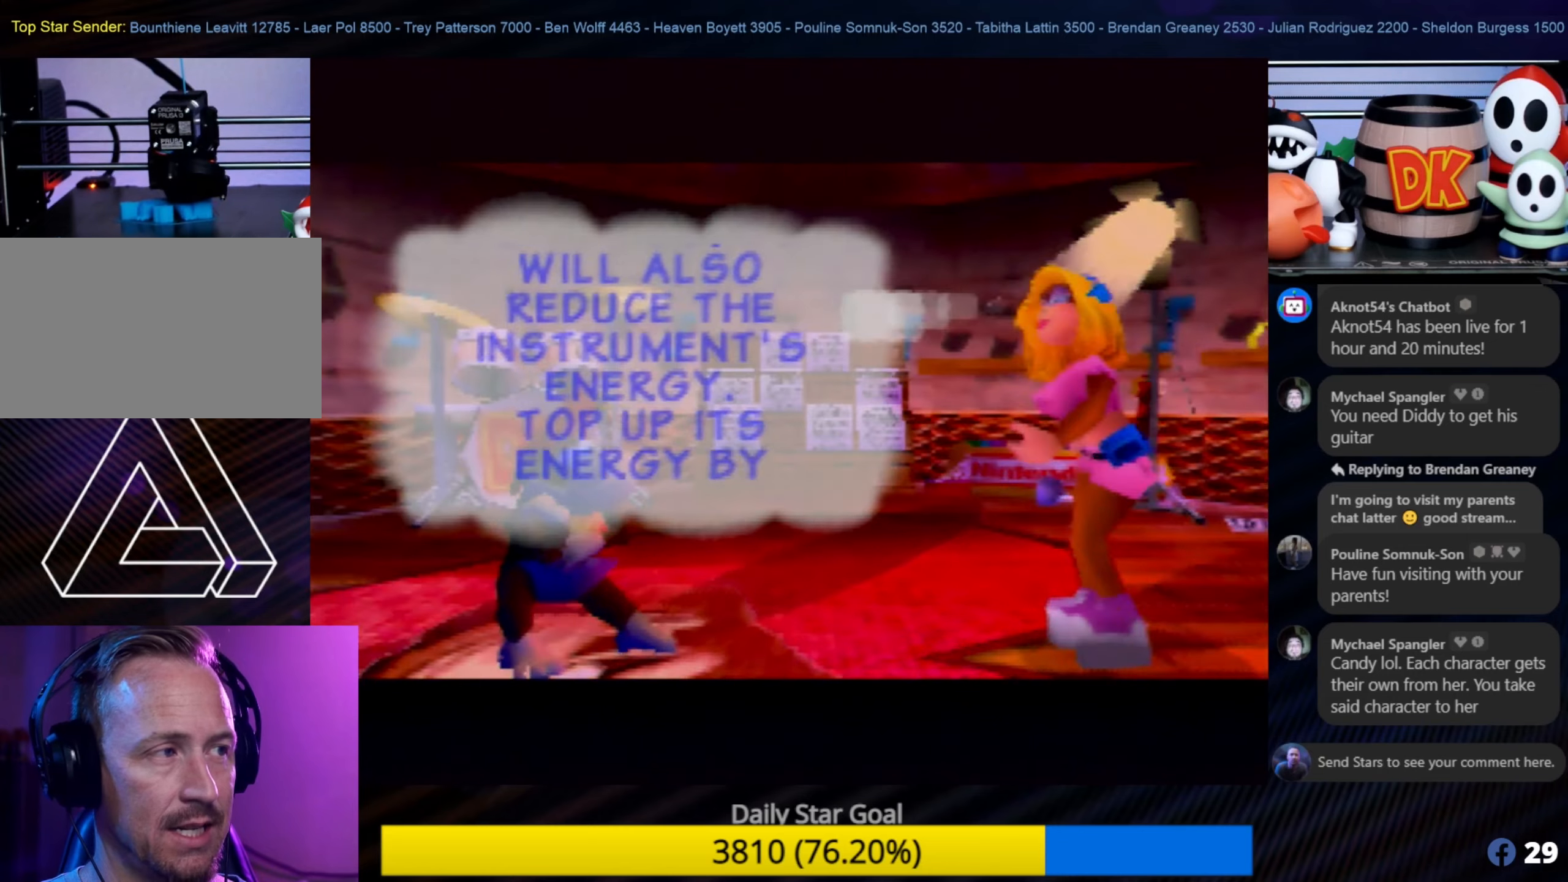
{"buttons": [], "left_stick": "center", "events": [[33, "A", "up"], [83, "A", "down"], [483, "A", "up"]]}
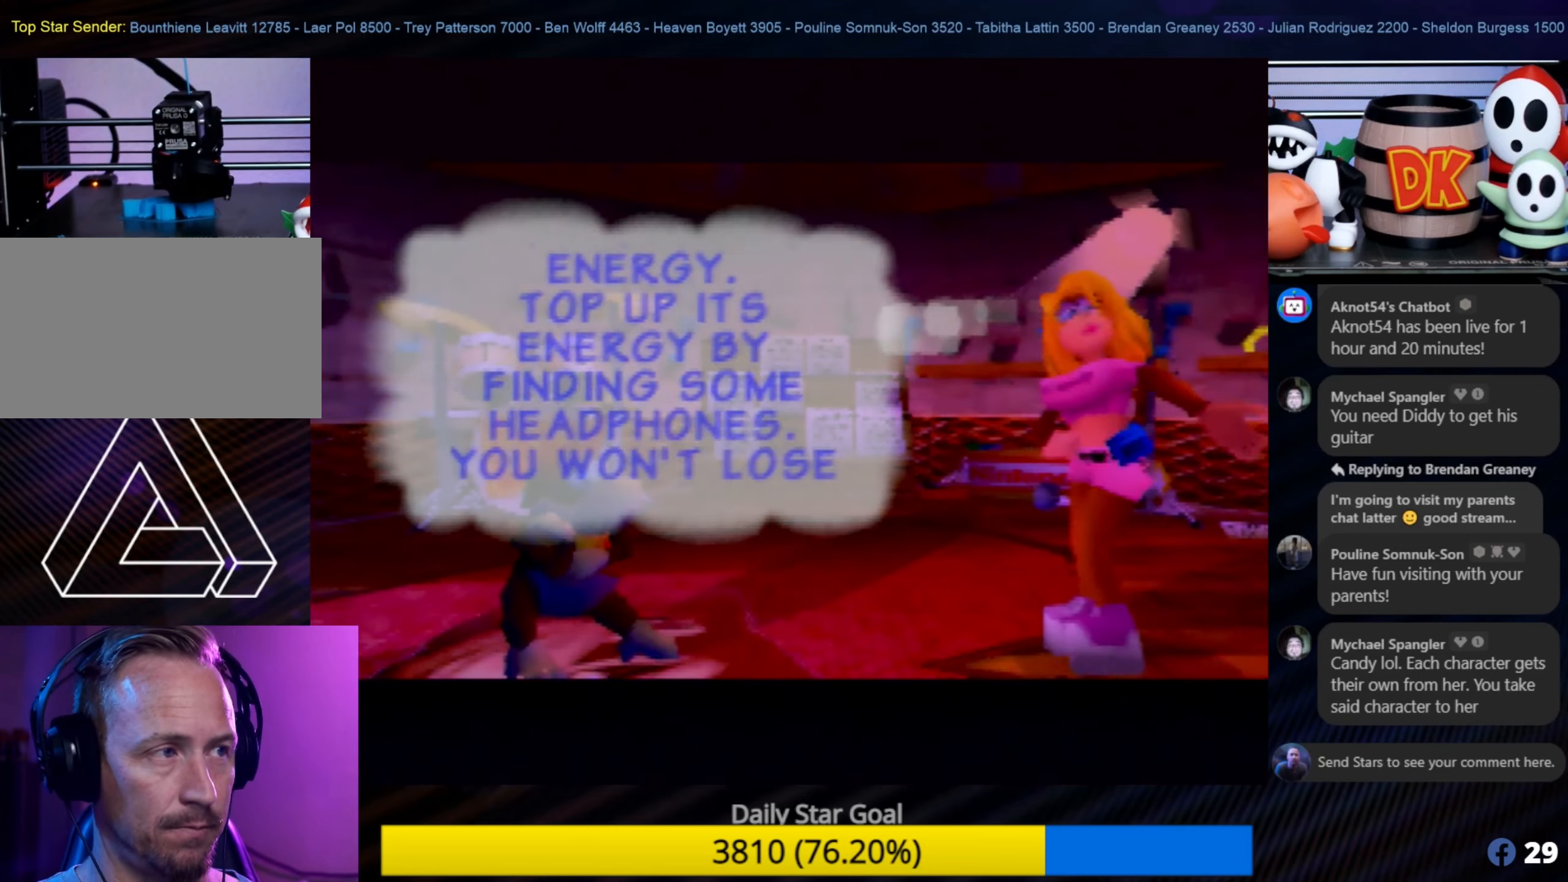
{"buttons": ["A"], "left_stick": "center", "events": [[83, "A", "down"], [183, "A", "up"], [233, "A", "down"]]}
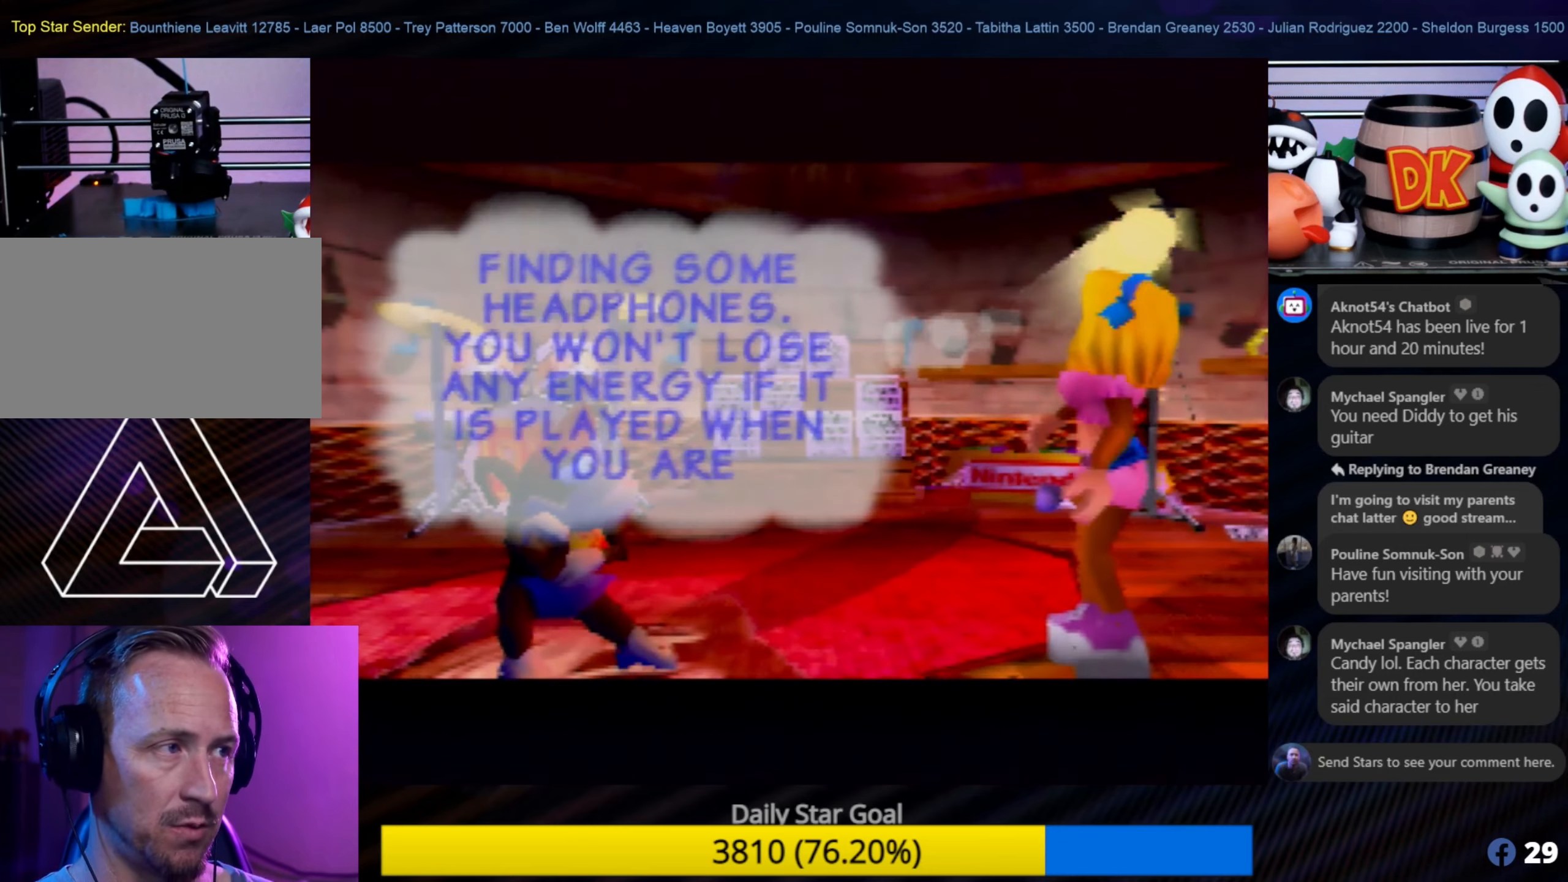
{"buttons": ["A"], "left_stick": "center", "events": [[33, "A", "up"], [133, "A", "down"], [183, "A", "up"], [233, "A", "down"], [350, "A", "up"], [433, "A", "down"]]}
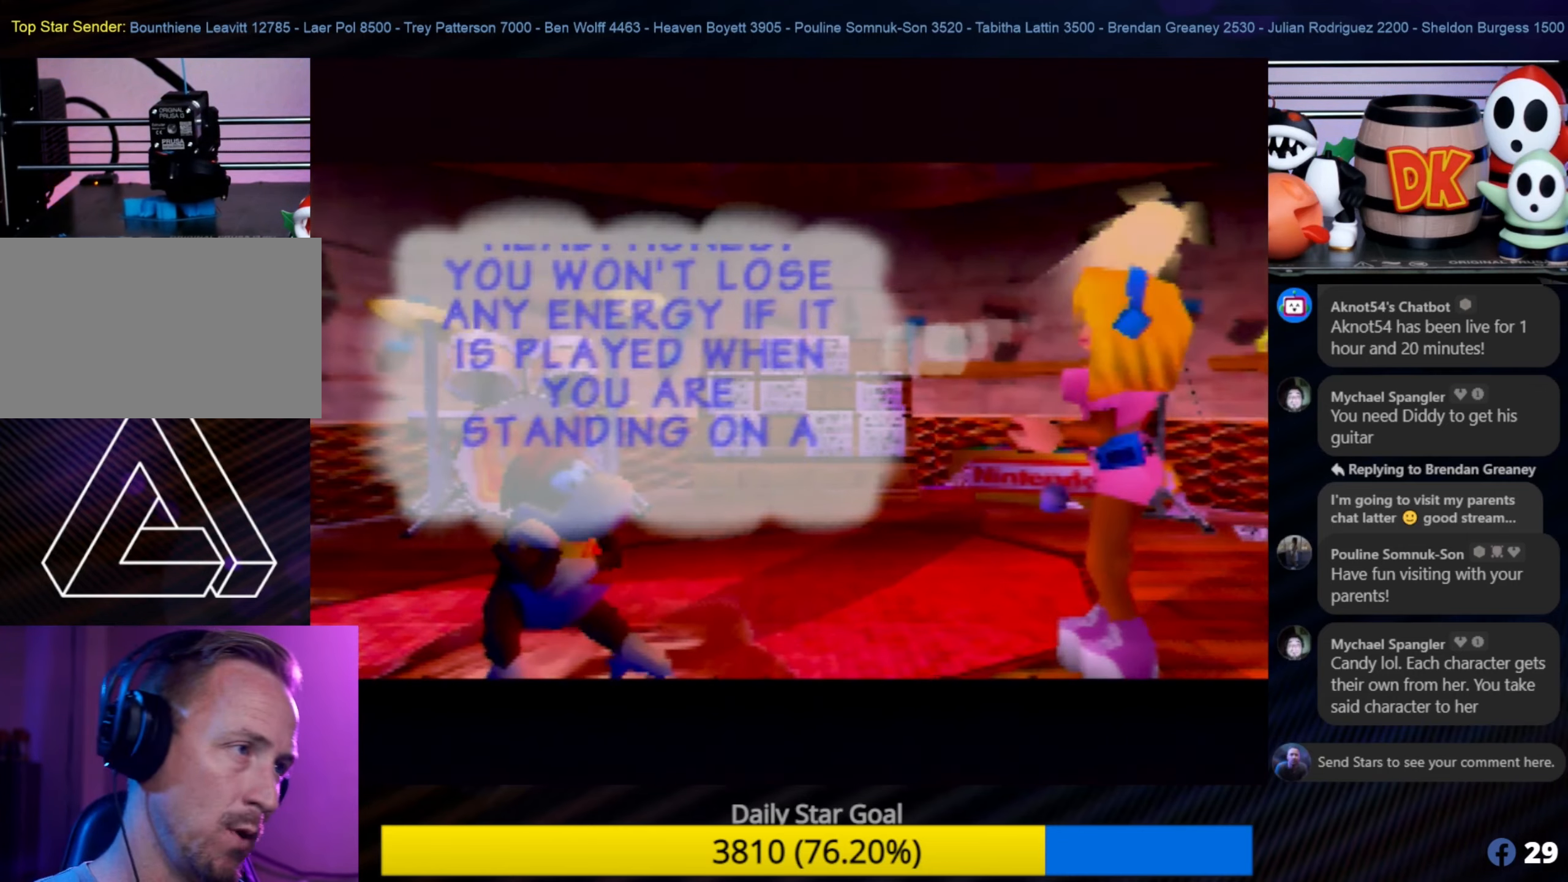
{"buttons": [], "left_stick": "center", "events": [[50, "A", "up"], [183, "A", "down"], [433, "A", "up"]]}
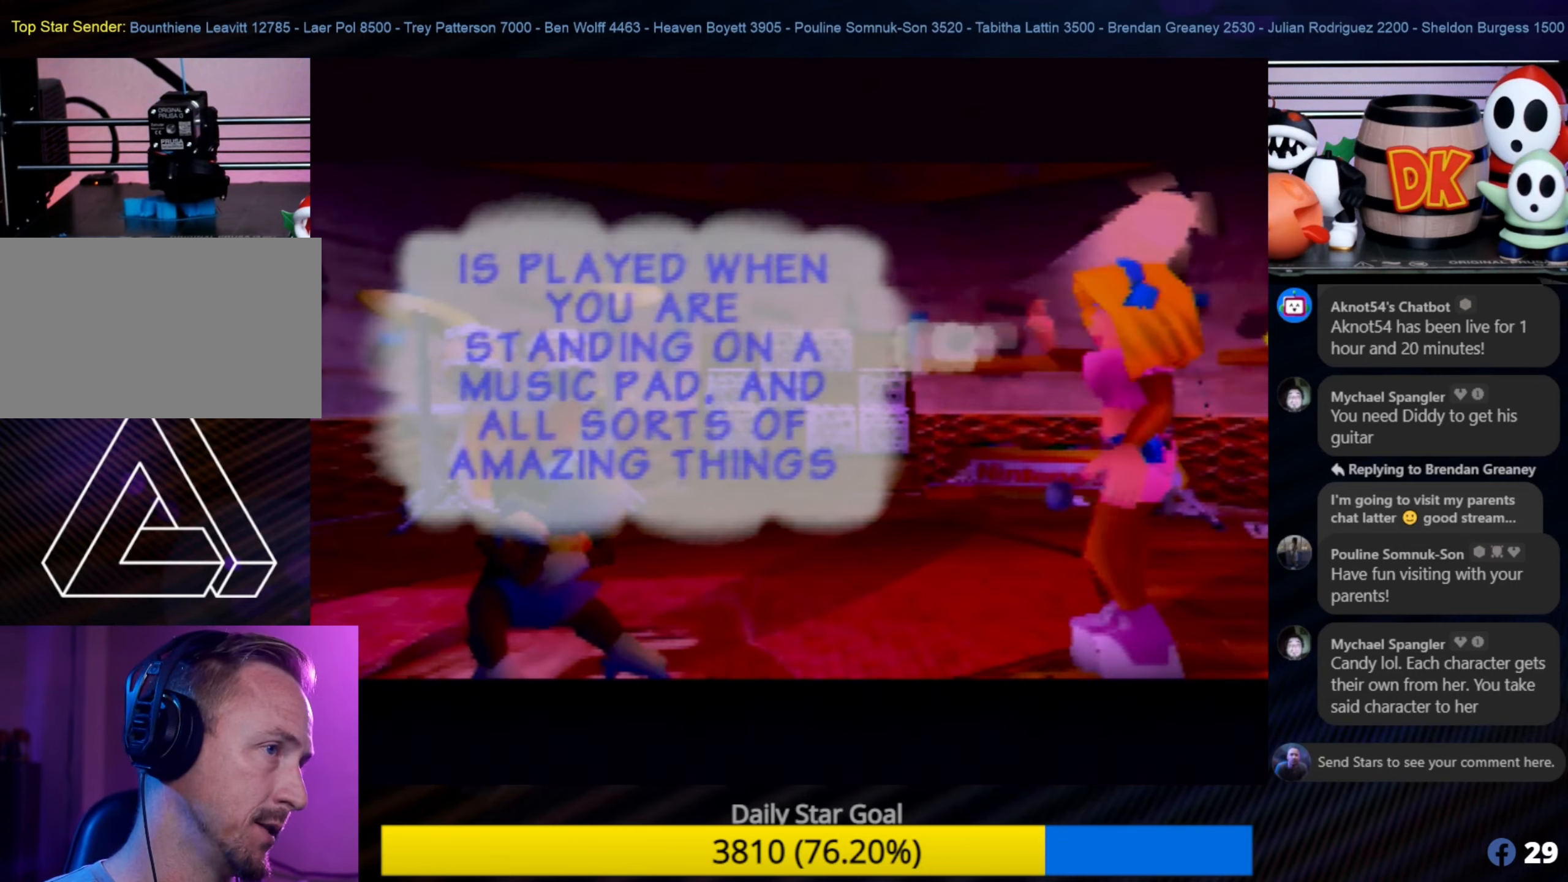
{"buttons": [], "left_stick": "center", "events": [[33, "A", "down"], [133, "A", "up"], [183, "A", "down"], [333, "A", "up"], [383, "A", "down"], [483, "A", "up"]]}
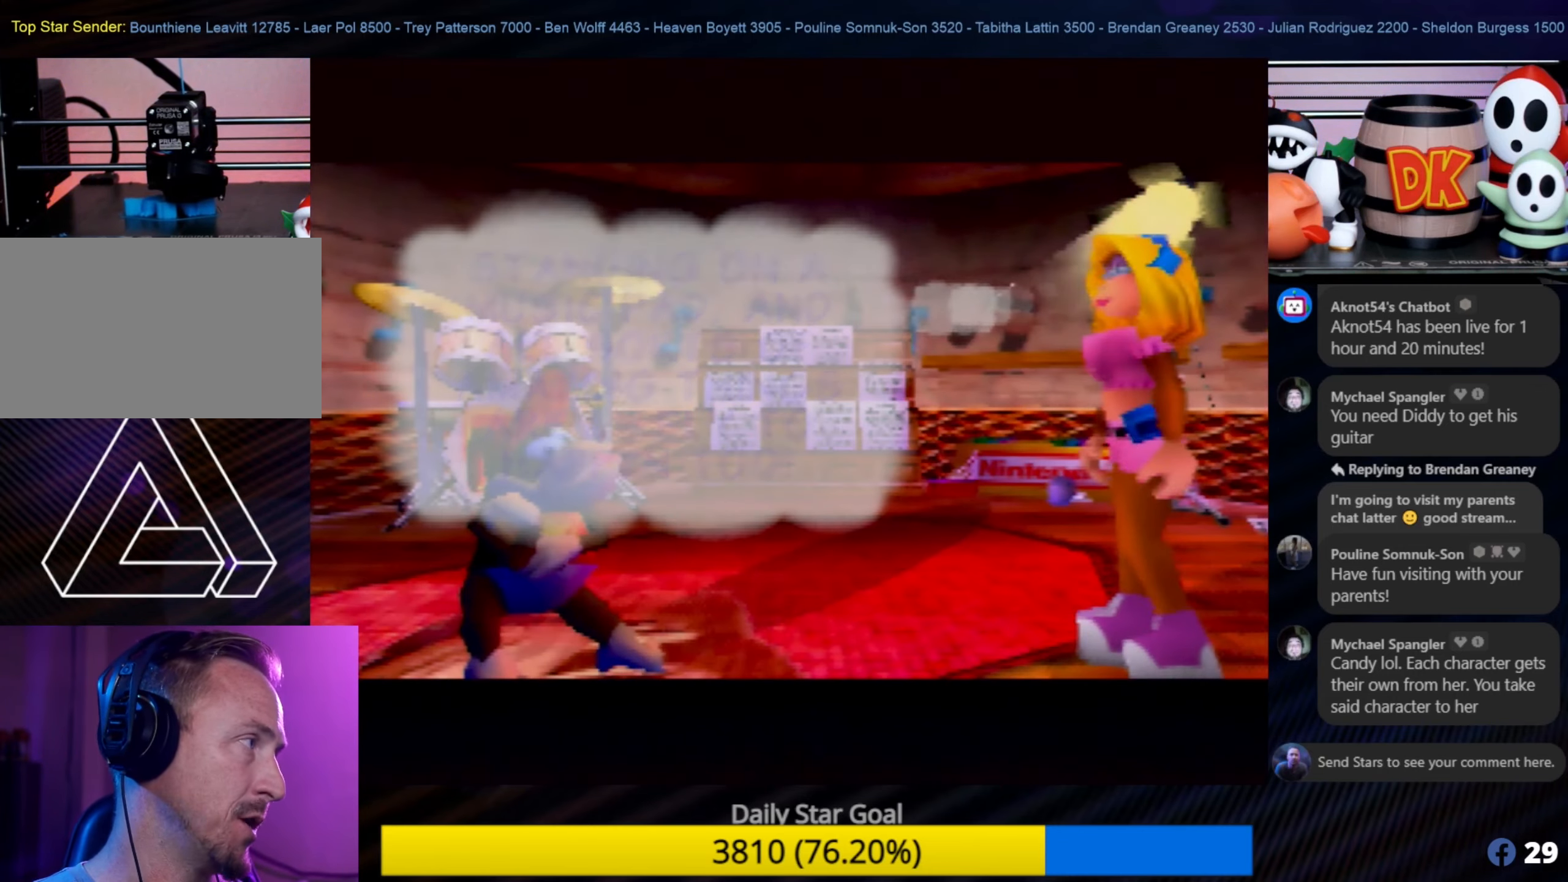
{"buttons": [], "left_stick": "center", "events": [[33, "A", "down"], [133, "A", "up"], [216, "A", "down"], [316, "A", "up"], [383, "A", "down"], [466, "A", "up"]]}
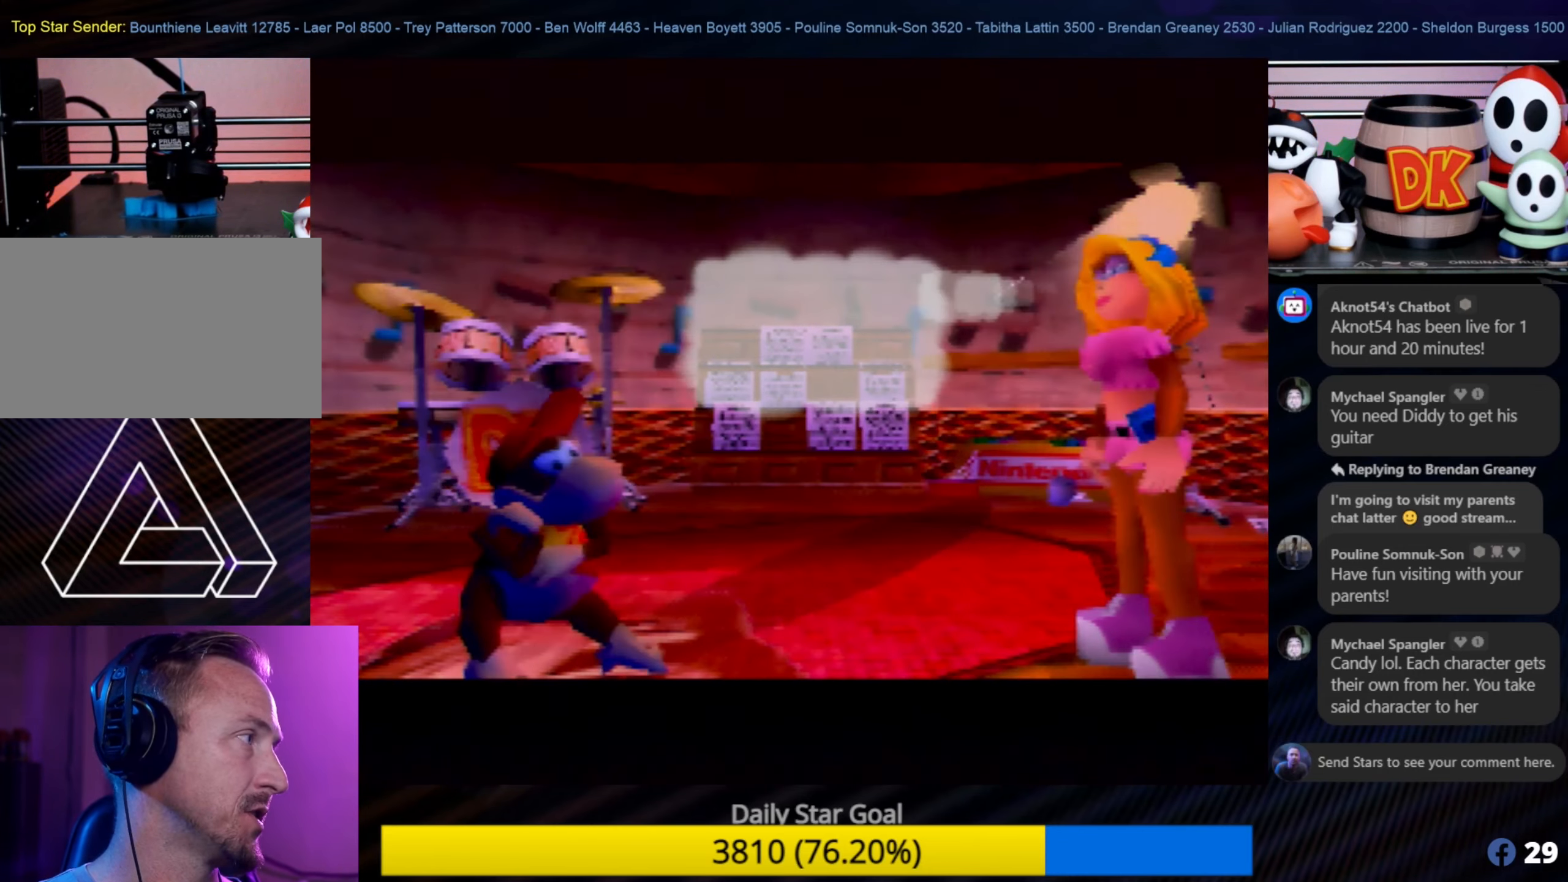
{"buttons": [], "left_stick": "center", "events": [[66, "A", "down"], [133, "A", "up"]]}
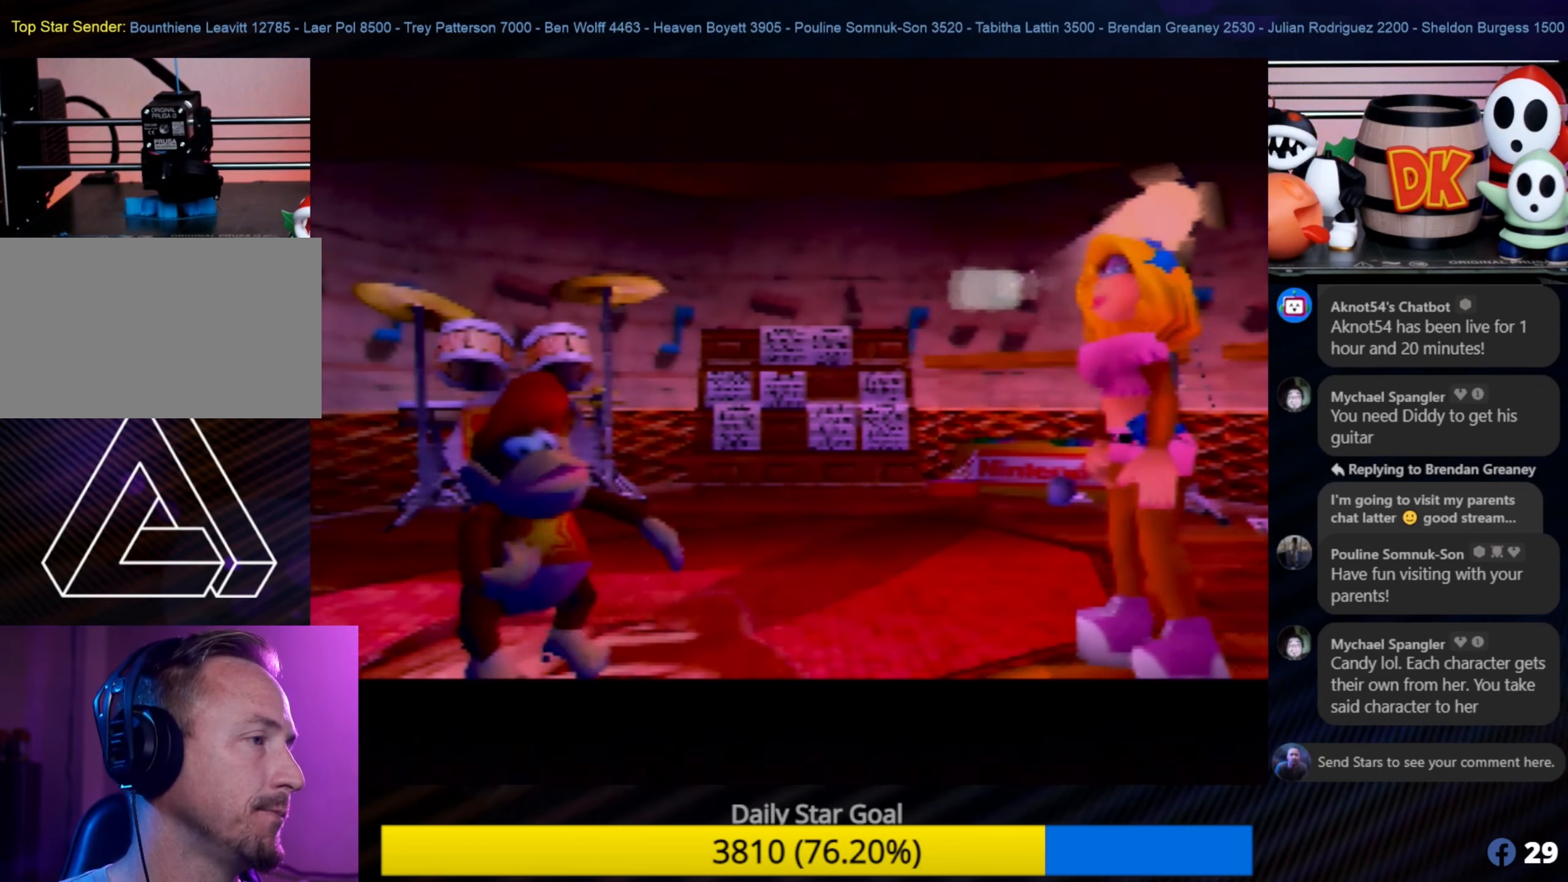
{"buttons": [], "left_stick": "center", "events": []}
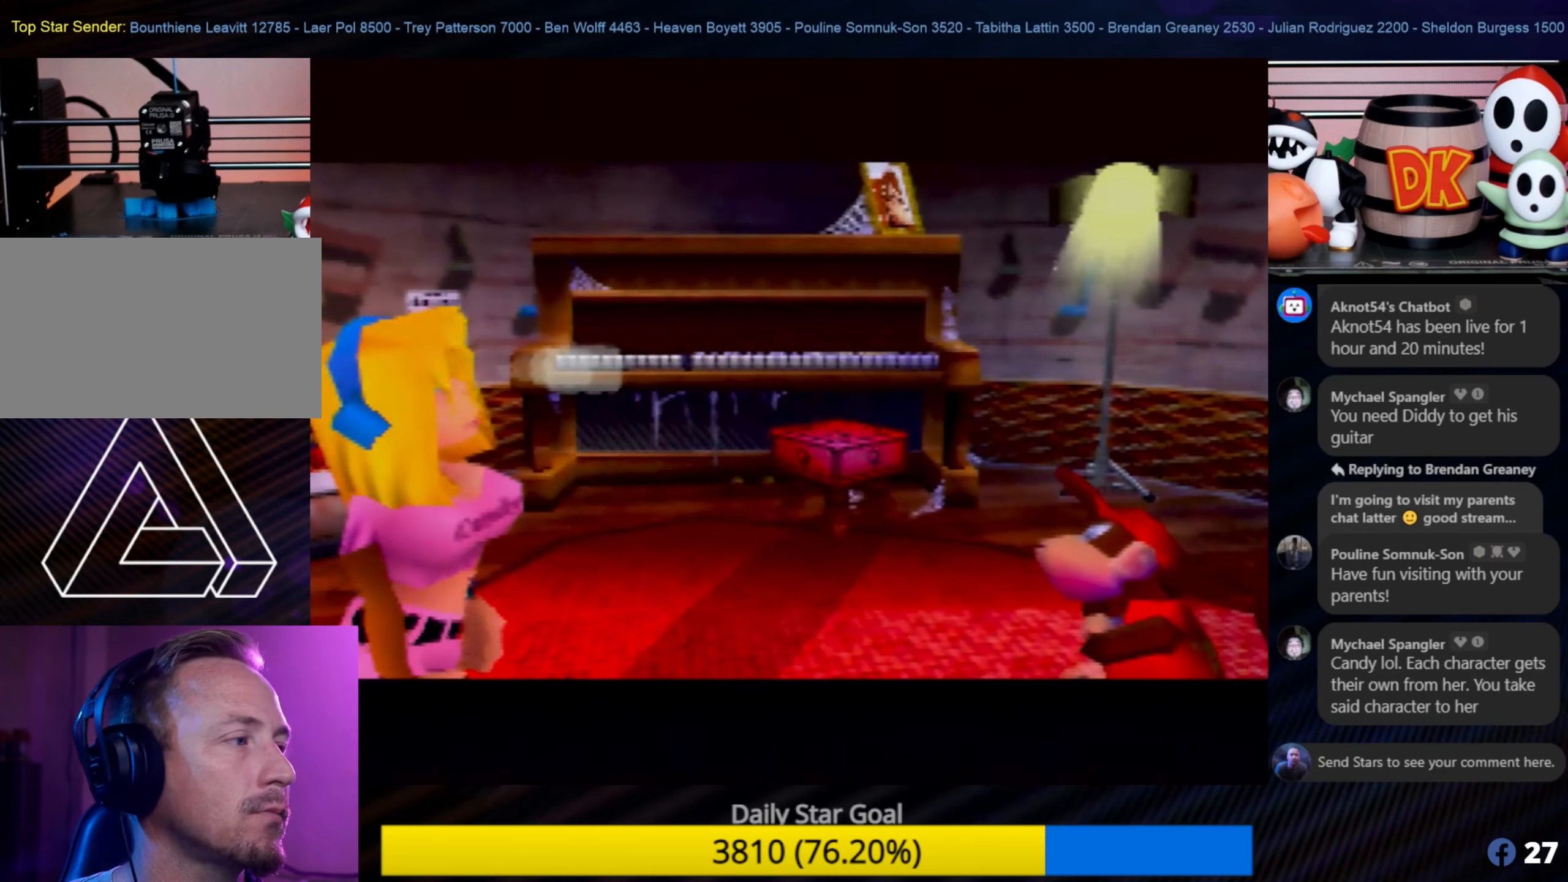
{"buttons": [], "left_stick": "center", "events": [[233, "A", "down"], [350, "A", "up"]]}
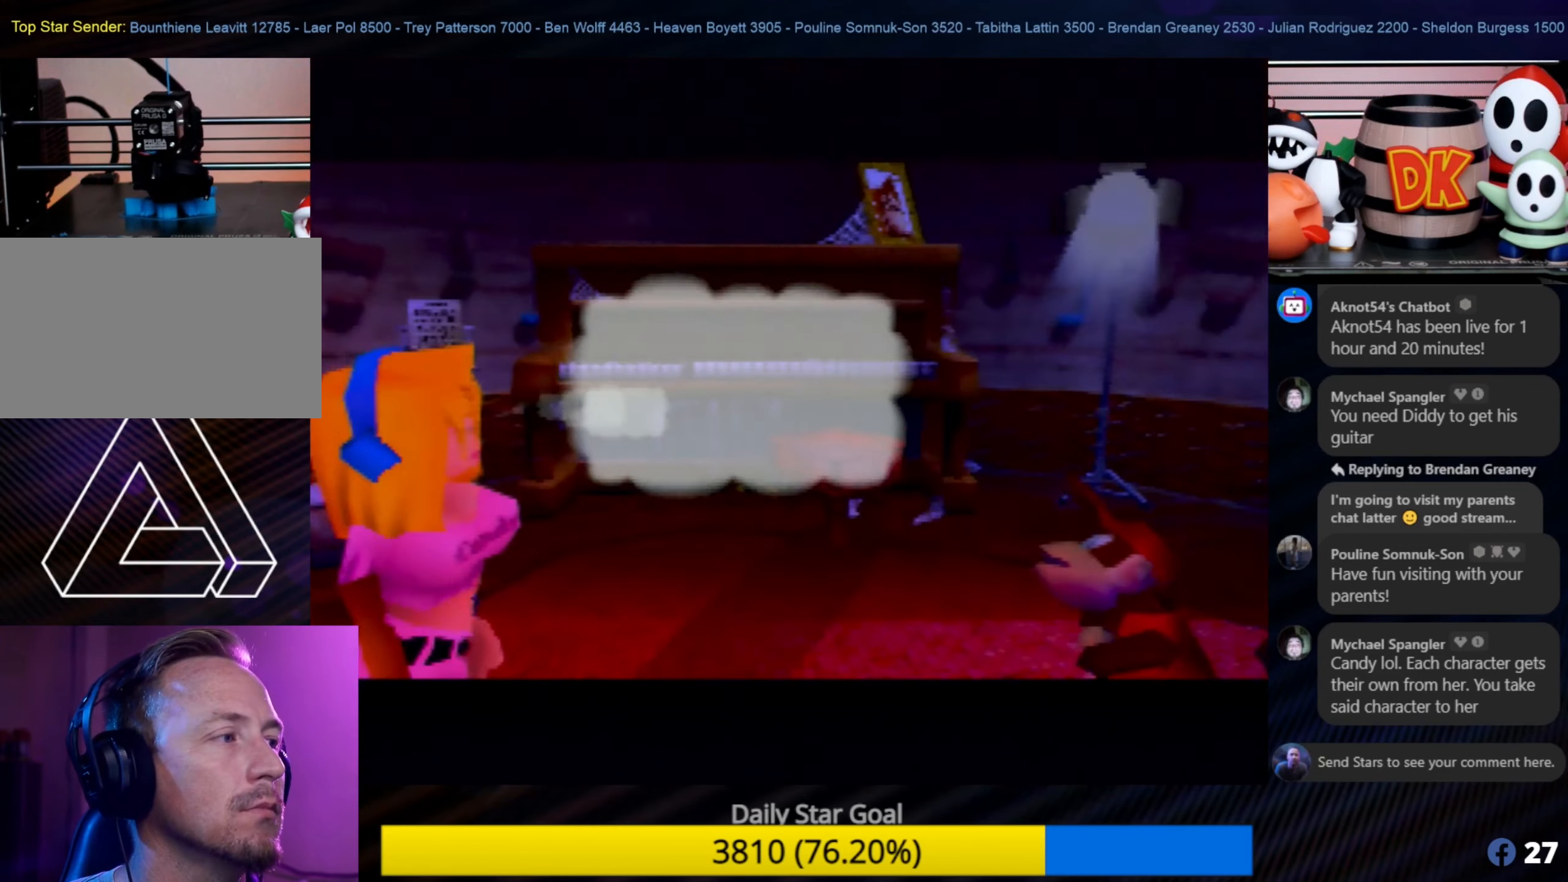
{"buttons": [], "left_stick": "center", "events": [[216, "A", "down"], [317, "A", "up"], [383, "A", "down"], [483, "A", "up"]]}
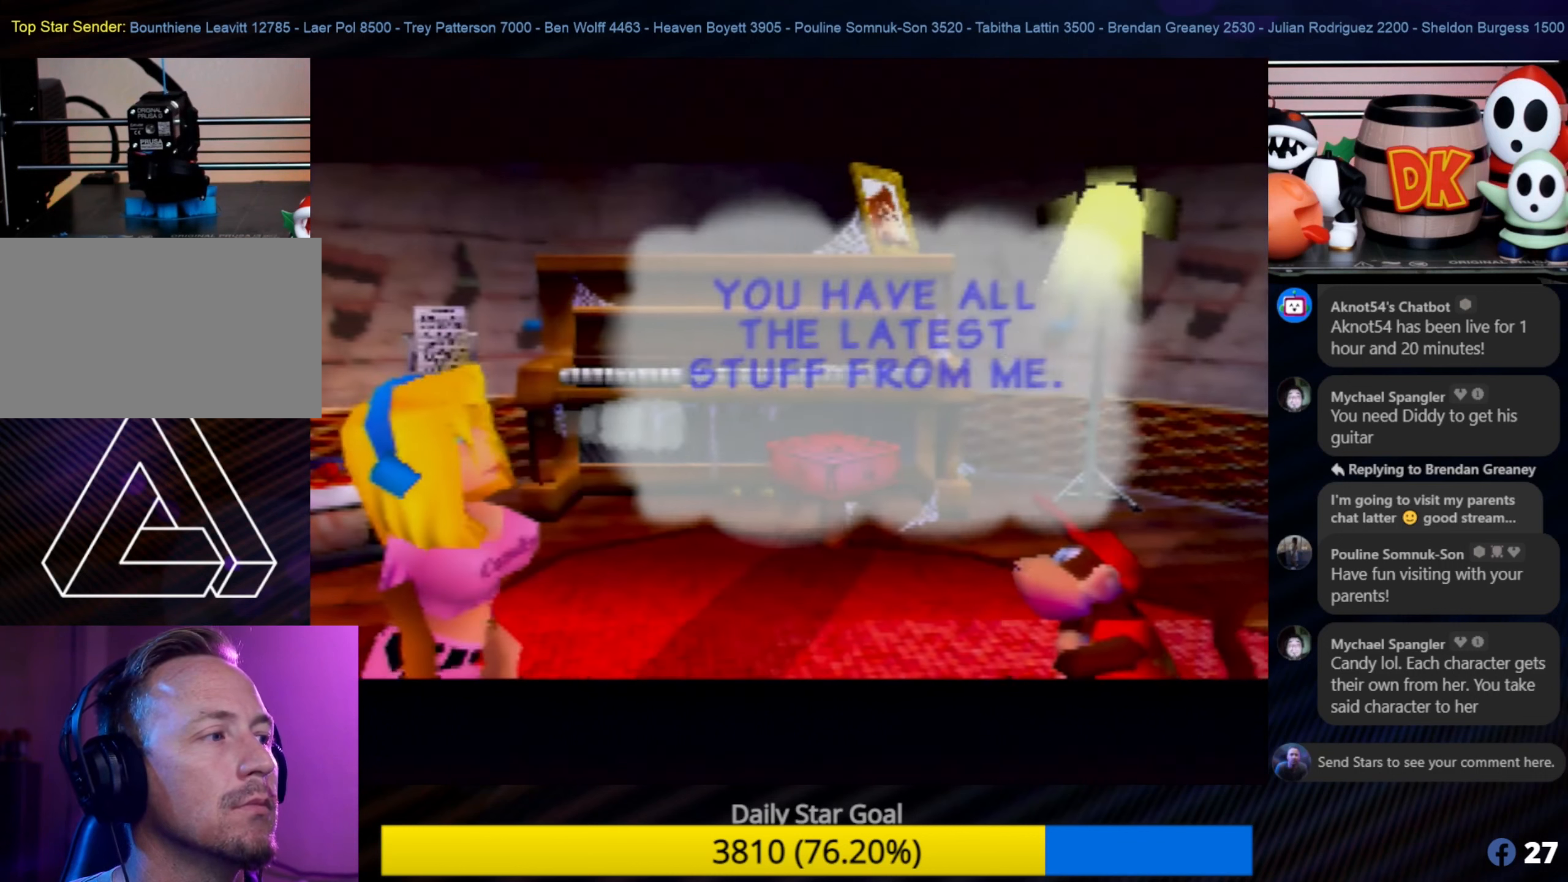
{"buttons": ["A"], "left_stick": "center", "events": [[17, "A", "down"], [117, "A", "up"], [150, "A", "down"], [250, "A", "up"], [300, "A", "down"], [367, "A", "up"], [450, "A", "down"]]}
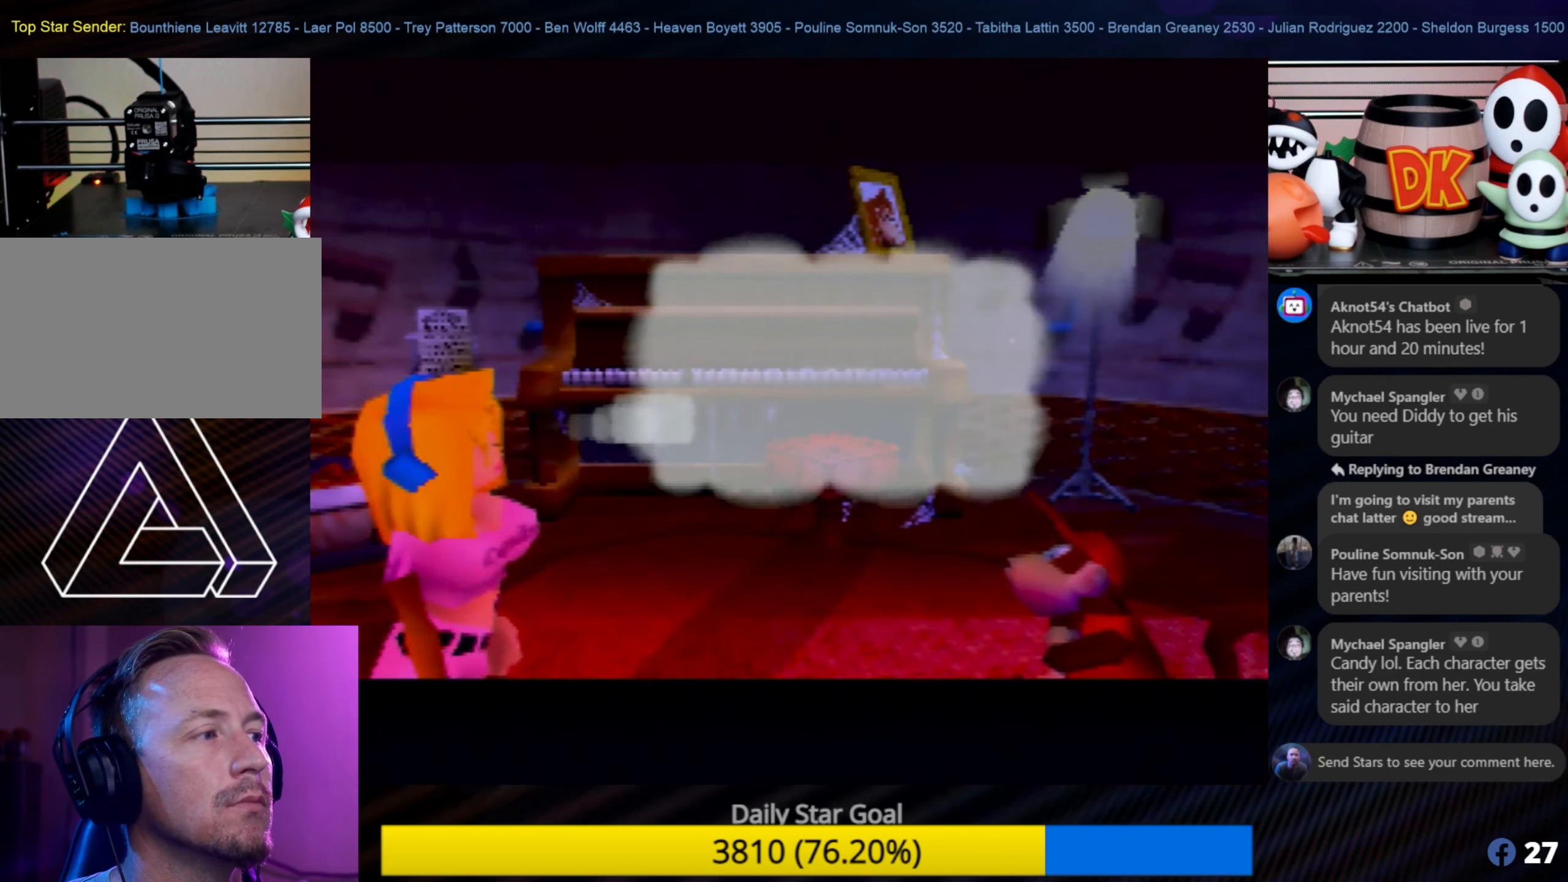
{"buttons": [], "left_stick": "center", "events": [[17, "A", "up"], [83, "A", "down"], [167, "A", "up"], [250, "A", "down"], [317, "A", "up"]]}